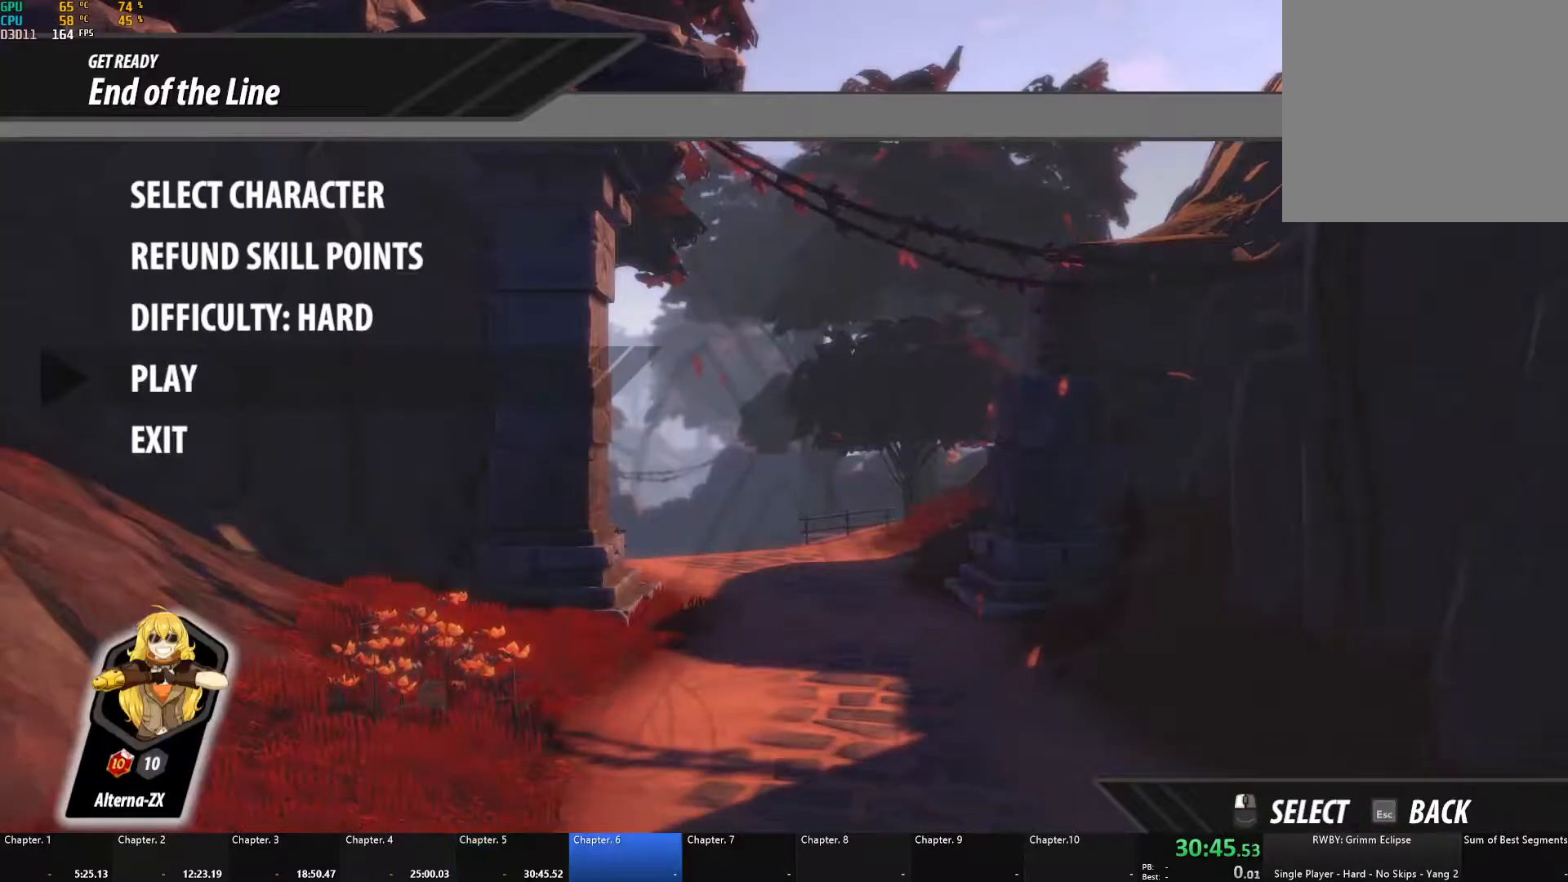
Gameplay with a controller (Xbox layout); each line is a JSON object with the inputs held at the frame after it. "events" lists button and stick changes between this image and that frame as [ms after this image, input, new state], when the widget could be followed in between. Not read: R3.
{"buttons": [], "left_stick": "up-right", "right_stick": "down", "events": [[17, "A", "down"], [67, "A", "up"], [433, "right_stick", "down-left"], [450, "left_stick", "up-right"], [483, "right_stick", "down"]]}
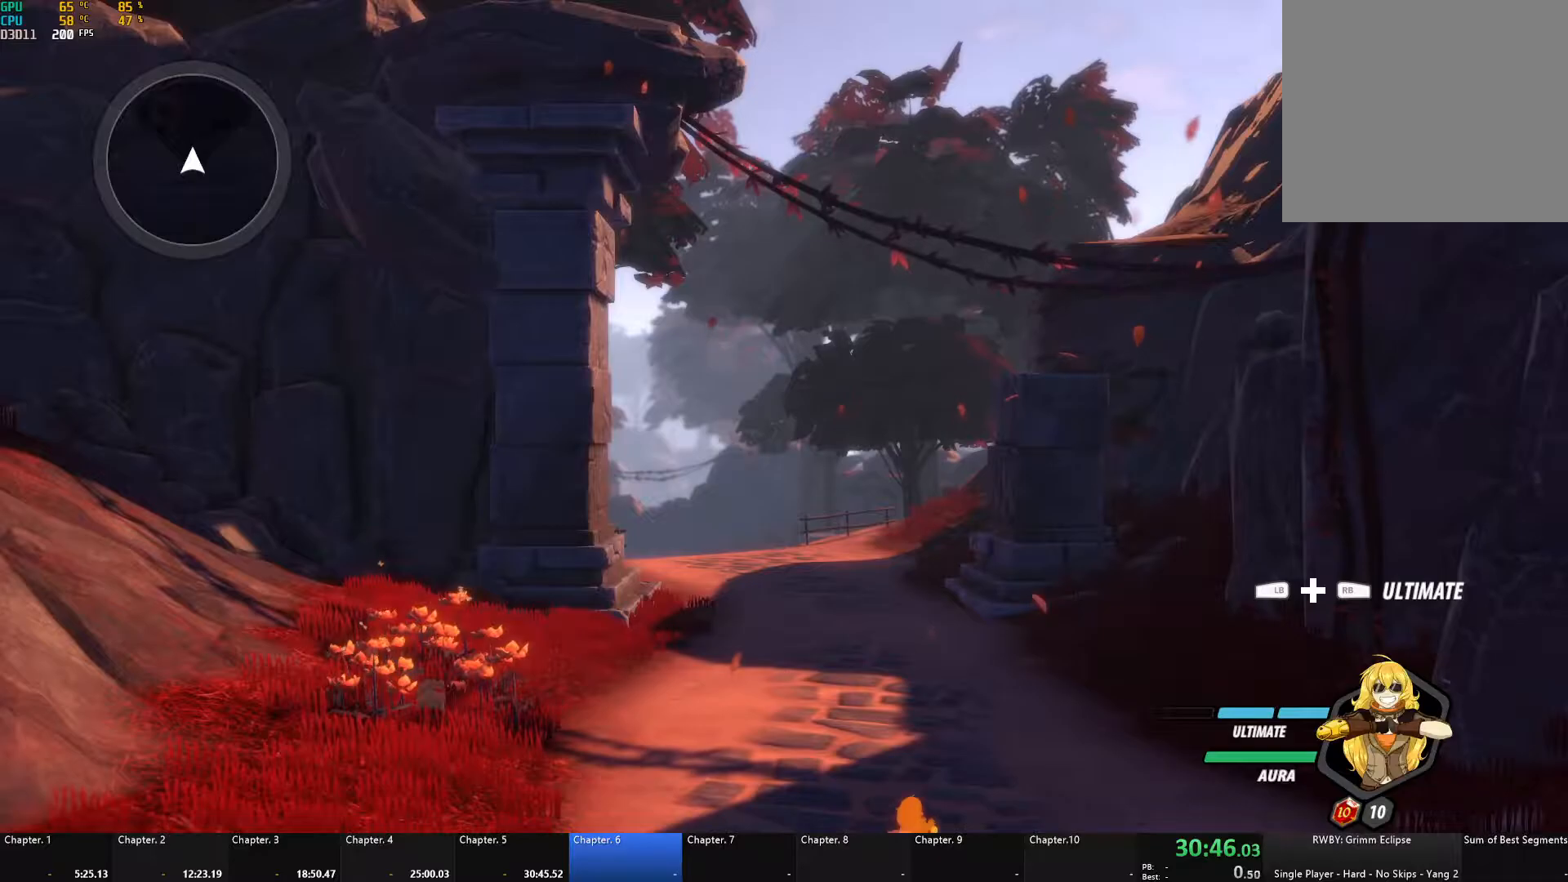
{"buttons": ["B"], "left_stick": "up-left", "right_stick": "center", "events": [[33, "left_stick", "up"], [83, "right_stick", "center"], [183, "A", "down"], [217, "L1", "down"], [250, "A", "up"], [250, "B", "down"], [250, "Y", "down"], [267, "Y", "up"], [317, "L1", "up"], [333, "B", "up"], [367, "A", "down"], [400, "L1", "down"], [417, "A", "up"], [417, "Y", "down"], [450, "B", "down"], [467, "Y", "up"], [500, "L1", "up"], [500, "left_stick", "up-left"]]}
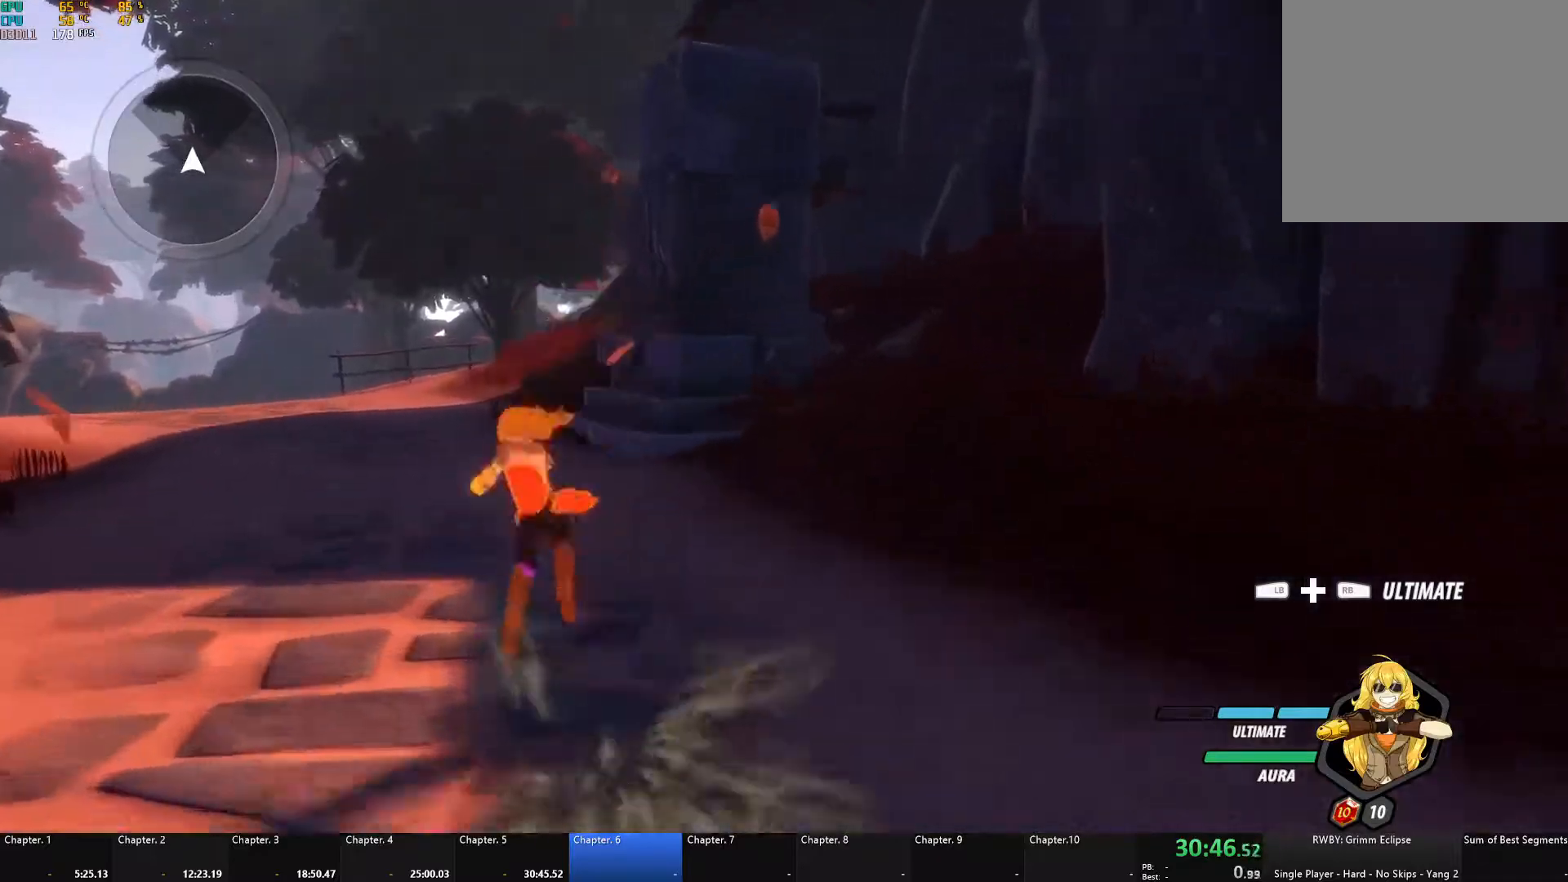
{"buttons": ["A"], "left_stick": "up-left", "right_stick": "center", "events": [[17, "A", "down"], [17, "B", "up"], [67, "A", "up"], [67, "L1", "down"], [83, "Y", "down"], [100, "B", "down"], [133, "Y", "up"], [150, "L1", "up"], [167, "B", "up"], [200, "A", "down"], [233, "A", "up"], [233, "L1", "down"], [250, "Y", "down"], [267, "B", "down"], [283, "Y", "up"], [317, "L1", "up"], [333, "B", "up"], [367, "A", "down"], [383, "A", "up"], [383, "L1", "down"], [400, "Y", "down"], [417, "B", "down"], [433, "Y", "up"], [483, "B", "up"], [483, "L1", "up"], [500, "A", "down"]]}
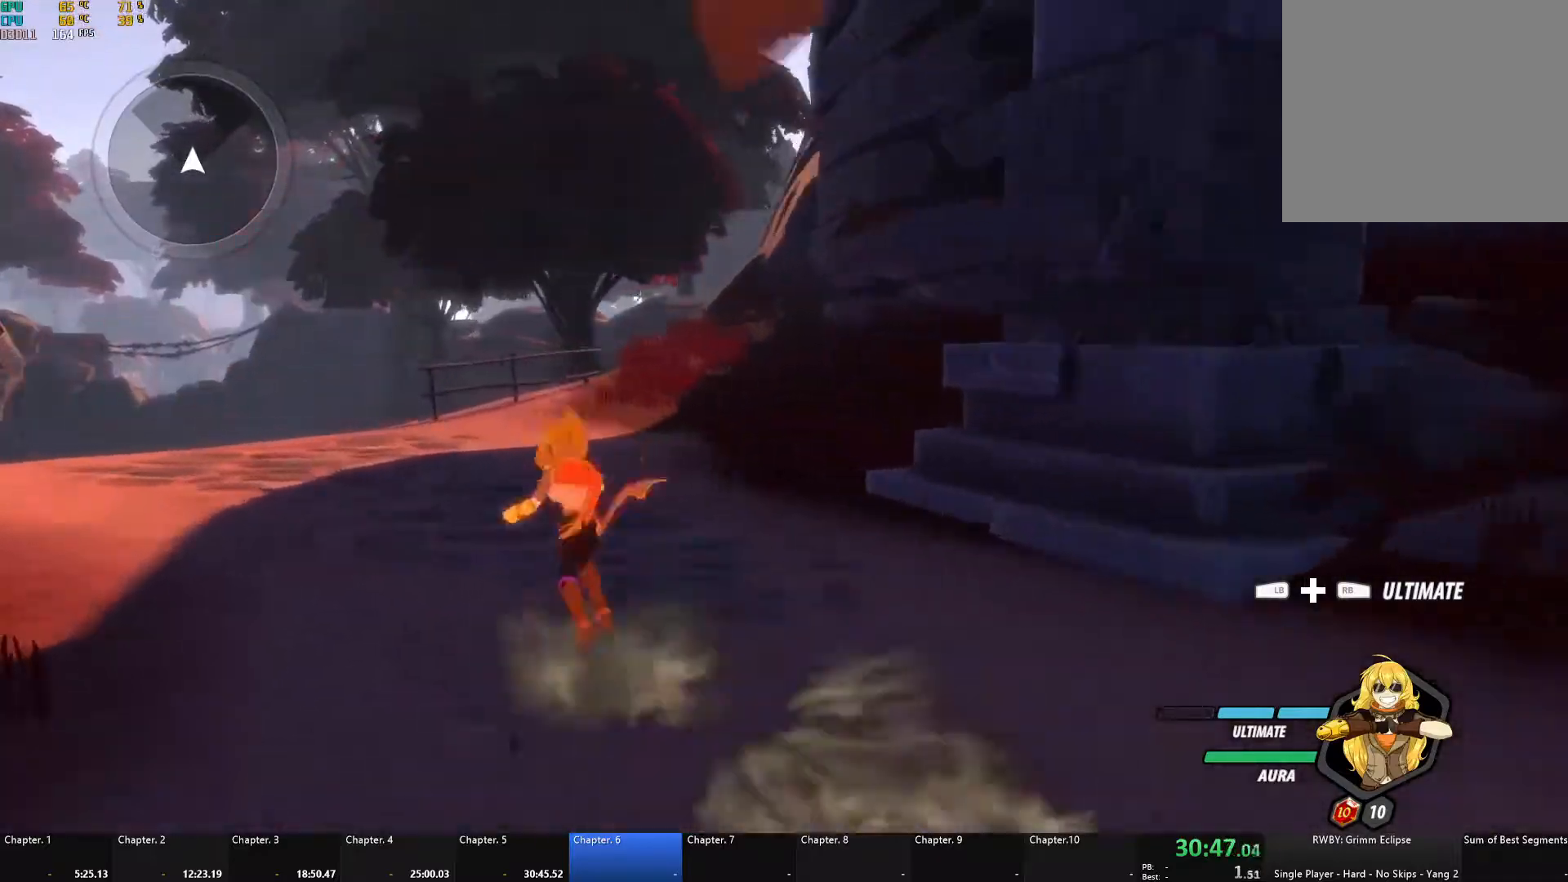
{"buttons": [], "left_stick": "up-left", "right_stick": "center", "events": [[50, "A", "up"], [50, "L1", "down"], [50, "Y", "down"], [83, "B", "down"], [117, "Y", "up"], [133, "L1", "up"], [150, "B", "up"], [183, "A", "down"], [200, "L1", "down"], [217, "A", "up"], [217, "Y", "down"], [250, "B", "down"], [283, "Y", "up"], [300, "L1", "up"], [317, "B", "up"], [350, "A", "down"], [367, "A", "up"], [367, "L1", "down"], [383, "Y", "down"], [417, "B", "down"], [450, "Y", "up"], [483, "B", "up"], [483, "L1", "up"]]}
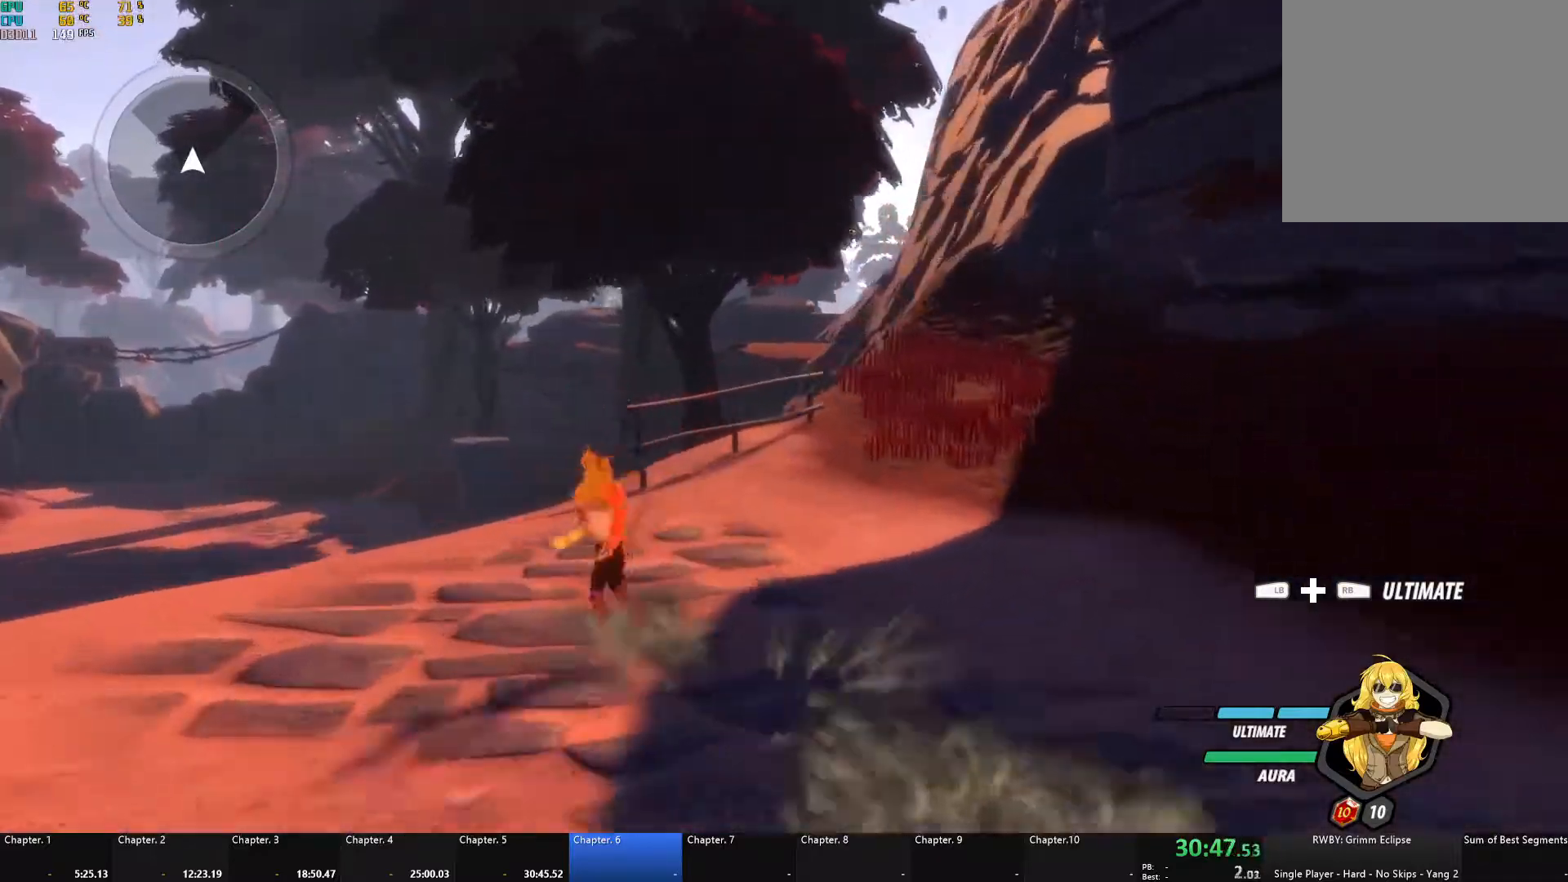
{"buttons": [], "left_stick": "up-left", "right_stick": "down", "events": [[17, "A", "down"], [33, "L1", "down"], [50, "A", "up"], [67, "Y", "down"], [83, "B", "down"], [133, "Y", "up"], [150, "L1", "up"], [183, "B", "up"], [217, "A", "down"], [250, "A", "up"], [250, "L1", "down"], [267, "Y", "down"], [317, "B", "down"], [383, "Y", "up"], [400, "L1", "up"], [417, "B", "up"], [500, "right_stick", "down"]]}
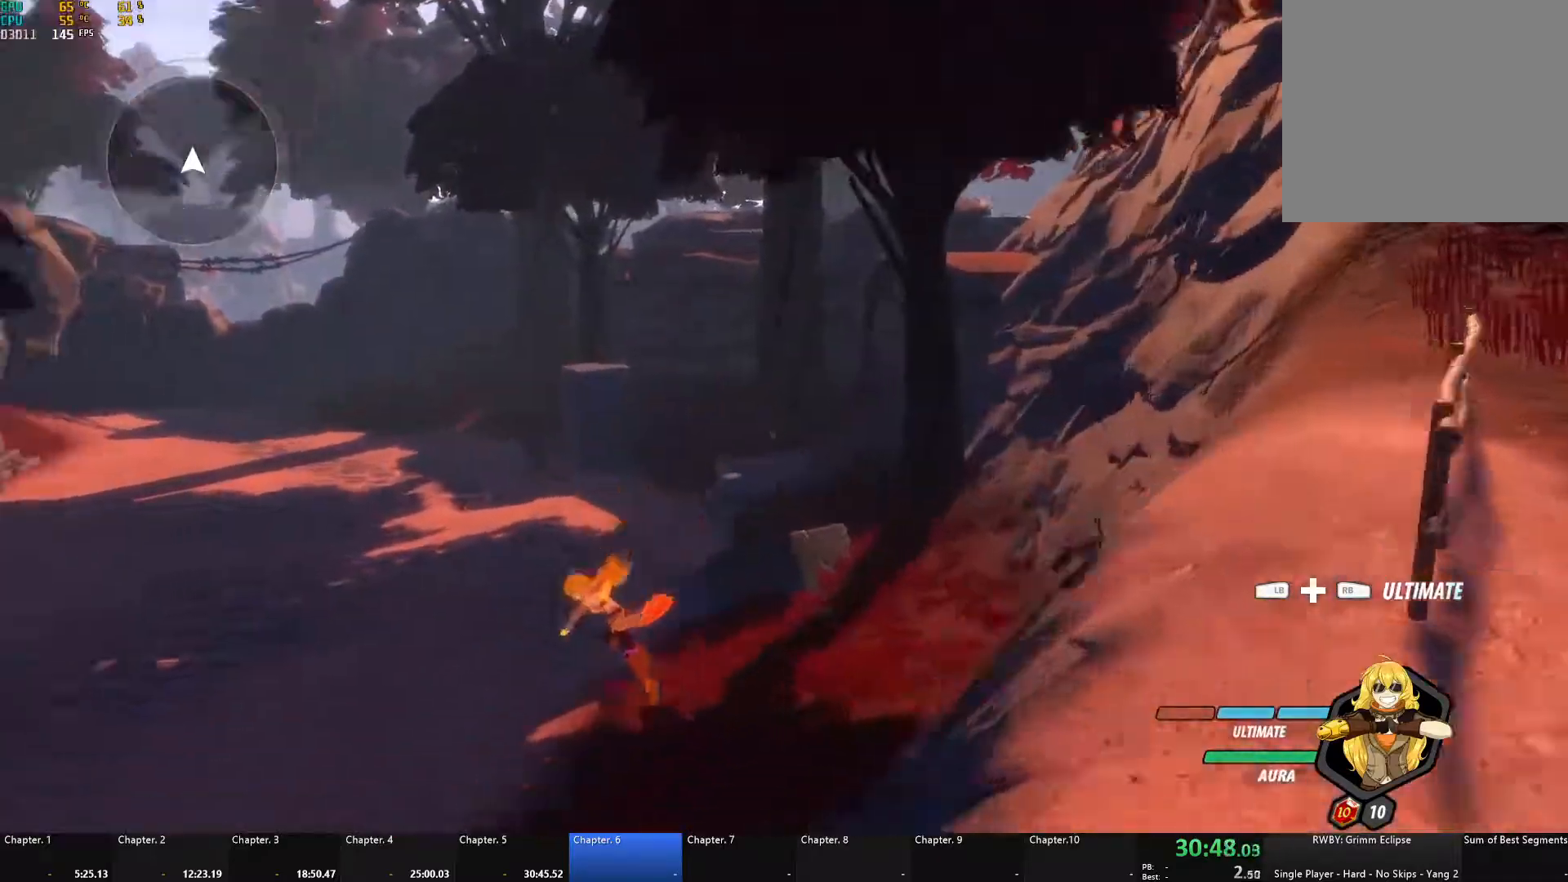
{"buttons": ["B"], "left_stick": "up-left", "right_stick": "center", "events": [[100, "right_stick", "center"], [317, "A", "down"], [333, "L1", "down"], [367, "A", "up"], [367, "Y", "down"], [400, "B", "down"], [450, "Y", "up"], [483, "L1", "up"]]}
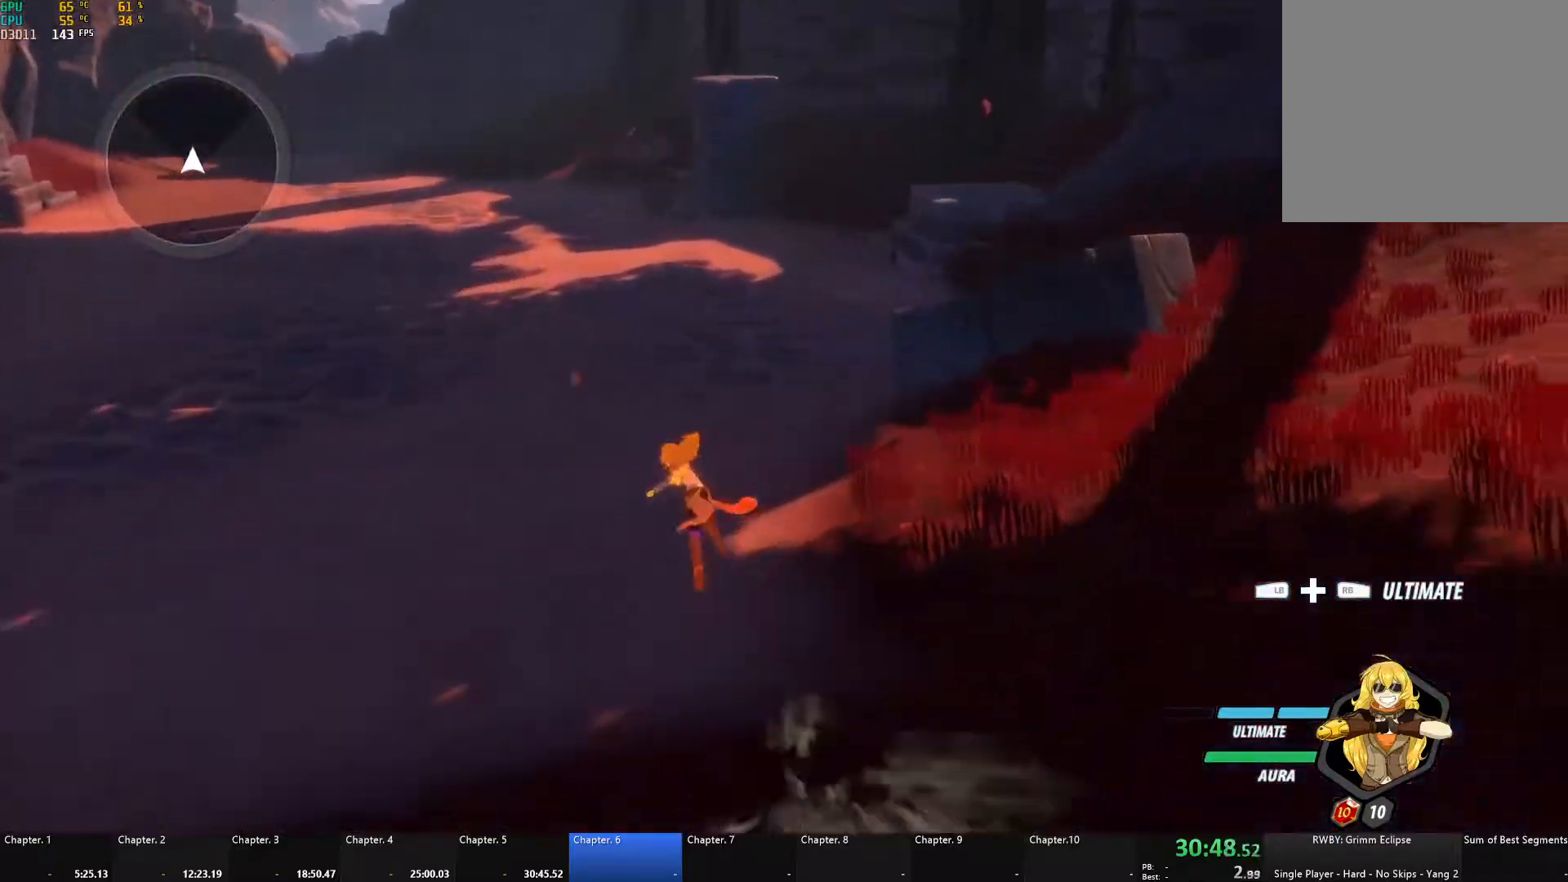
{"buttons": [], "left_stick": "down", "right_stick": "center", "events": [[33, "B", "up"], [33, "left_stick", "up"], [183, "A", "down"], [200, "L1", "down"], [233, "A", "up"], [233, "Y", "down"], [267, "B", "down"], [283, "Y", "up"], [317, "L1", "up"], [383, "B", "up"], [417, "left_stick", "center"], [467, "left_stick", "down"]]}
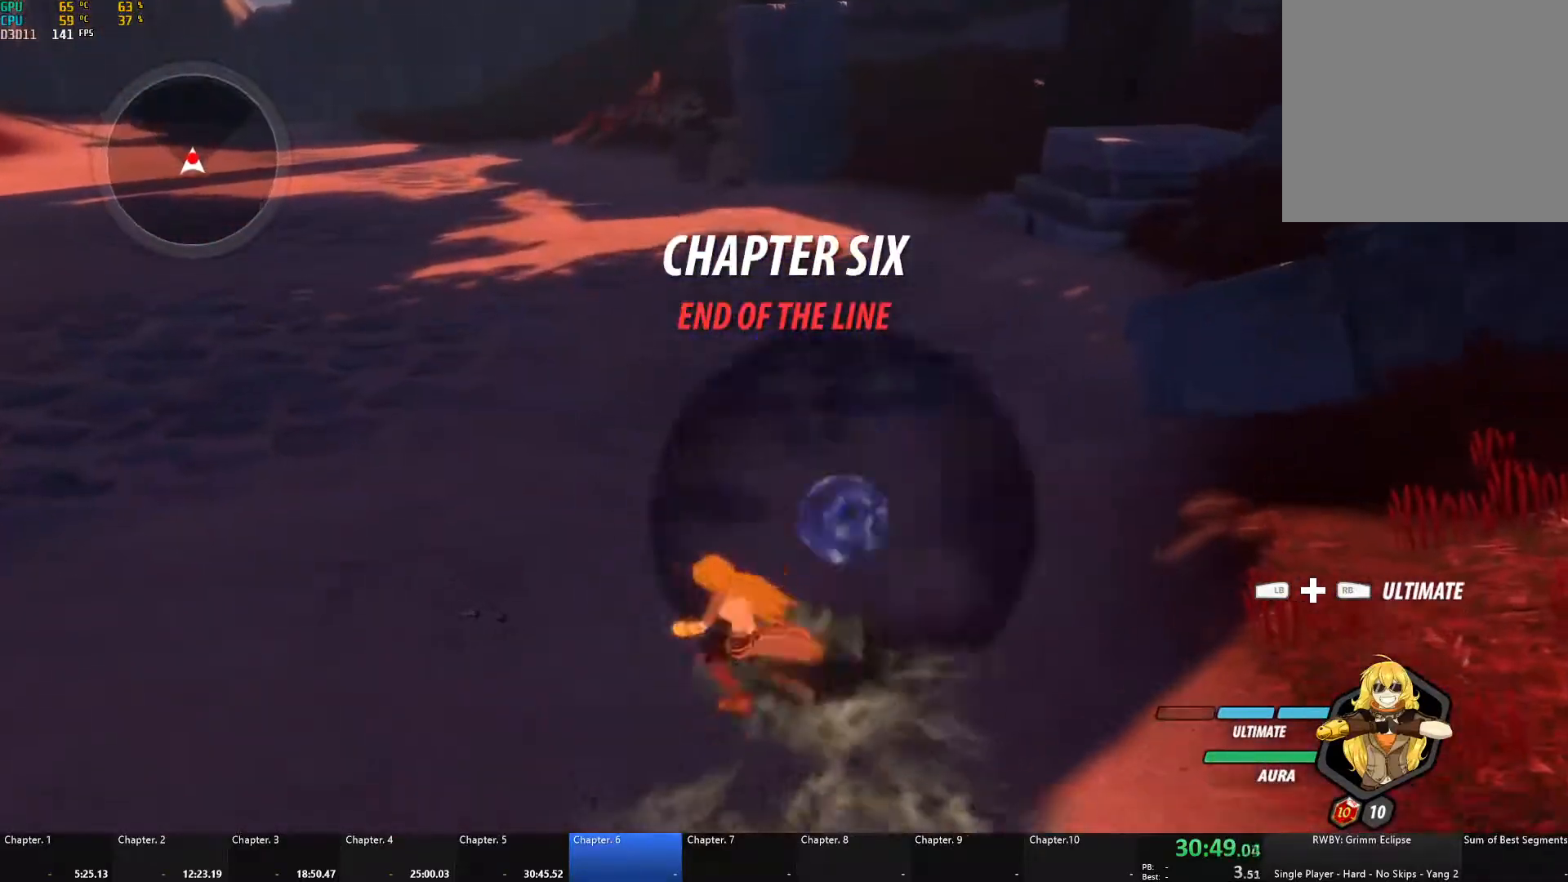
{"buttons": ["A", "X", "L1"], "left_stick": "up", "right_stick": "center", "events": [[200, "left_stick", "up-right"], [250, "A", "down"], [267, "L1", "down"], [267, "X", "down"], [333, "left_stick", "up"], [367, "A", "up"], [367, "X", "up"], [383, "B", "down"], [400, "L1", "up"], [467, "B", "up"], [483, "A", "down"], [500, "L1", "down"], [500, "X", "down"]]}
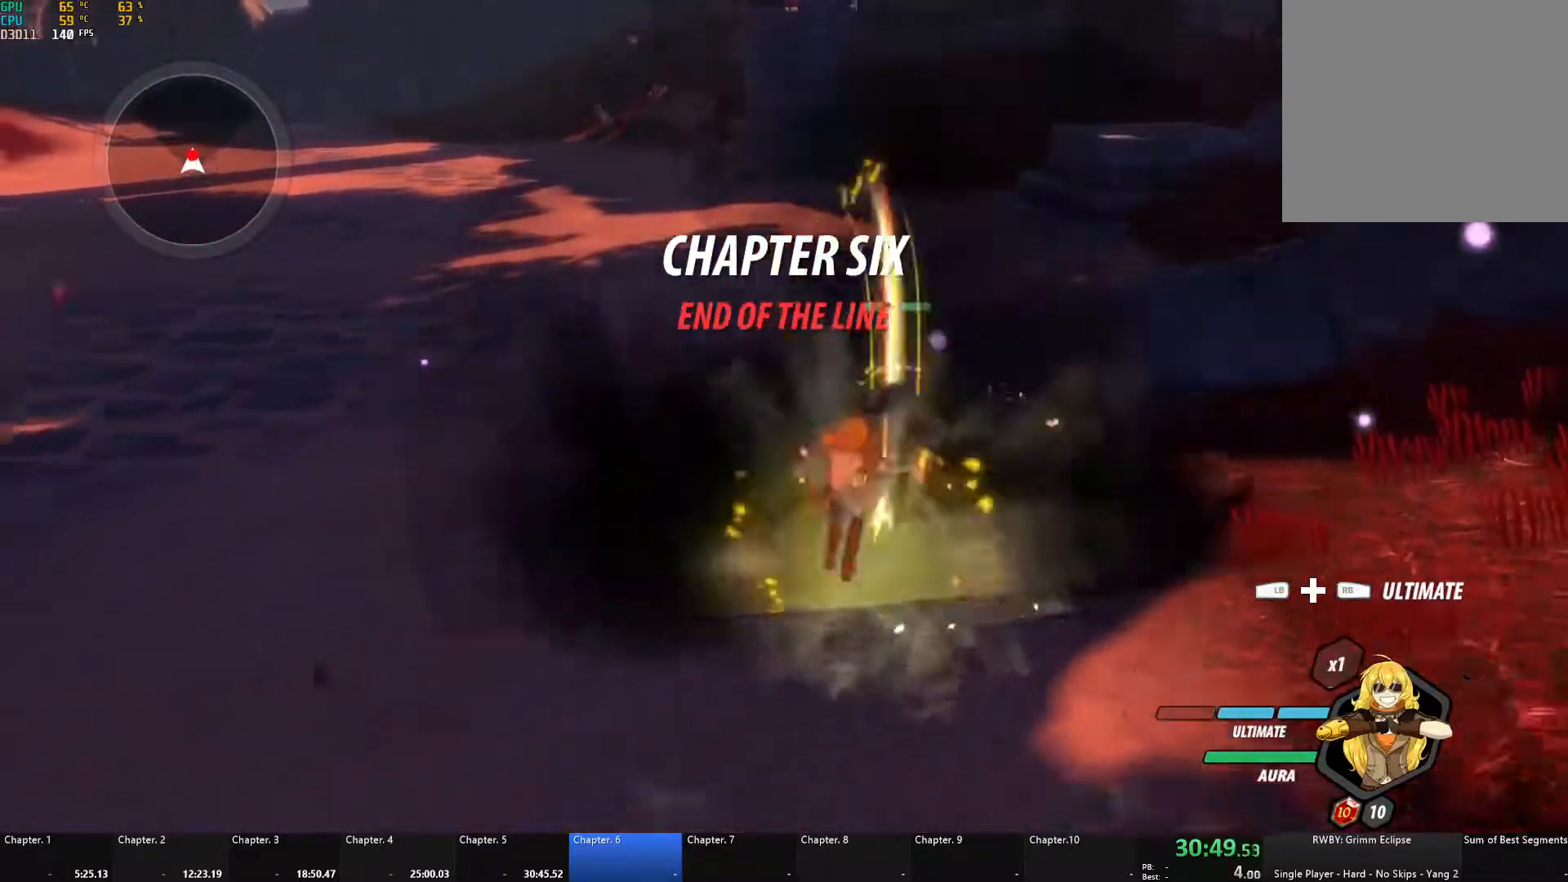
{"buttons": ["A", "X", "L1"], "left_stick": "up", "right_stick": "center", "events": [[117, "A", "up"], [117, "B", "down"], [117, "X", "up"], [133, "L1", "up"], [167, "B", "up"], [217, "A", "down"], [233, "L1", "down"], [233, "X", "down"], [283, "L3", "down"], [333, "X", "up"], [350, "A", "up"], [350, "B", "down"], [367, "L1", "up"], [367, "L3", "up"], [417, "B", "up"], [433, "A", "down"], [450, "L1", "down"], [467, "X", "down"]]}
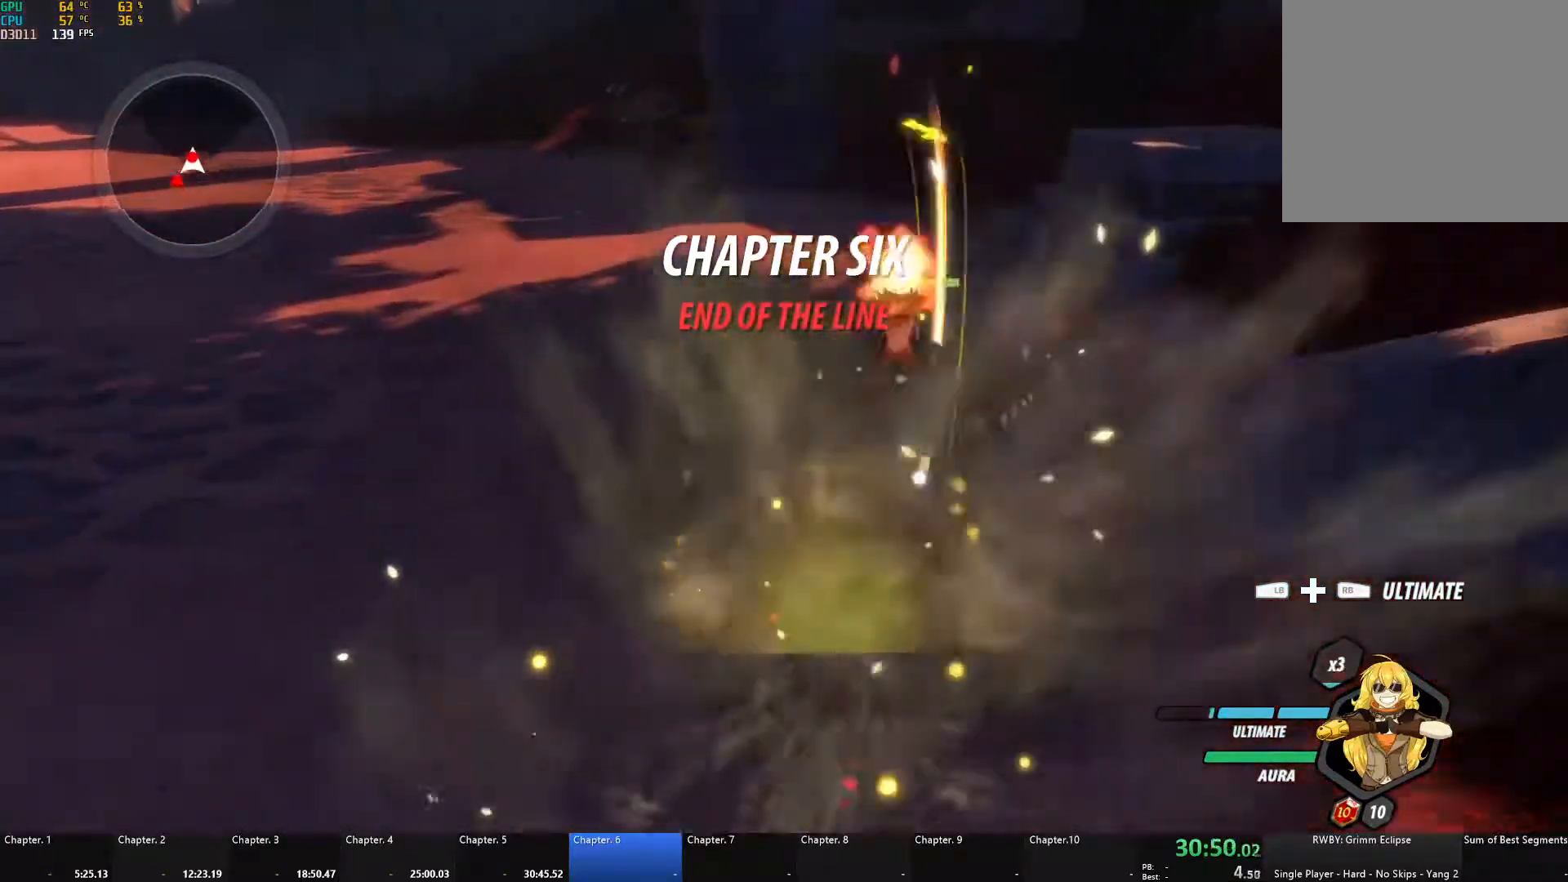
{"buttons": ["A", "X", "L1"], "left_stick": "up-right", "right_stick": "center", "events": [[67, "B", "down"], [67, "X", "up"], [83, "A", "up"], [117, "L1", "up"], [167, "B", "up"], [183, "A", "down"], [200, "L1", "down"], [217, "X", "down"], [317, "X", "up"], [333, "A", "up"], [333, "B", "down"], [350, "L1", "up"], [417, "B", "up"], [433, "A", "down"], [450, "L1", "down"], [450, "left_stick", "up-right"], [467, "X", "down"]]}
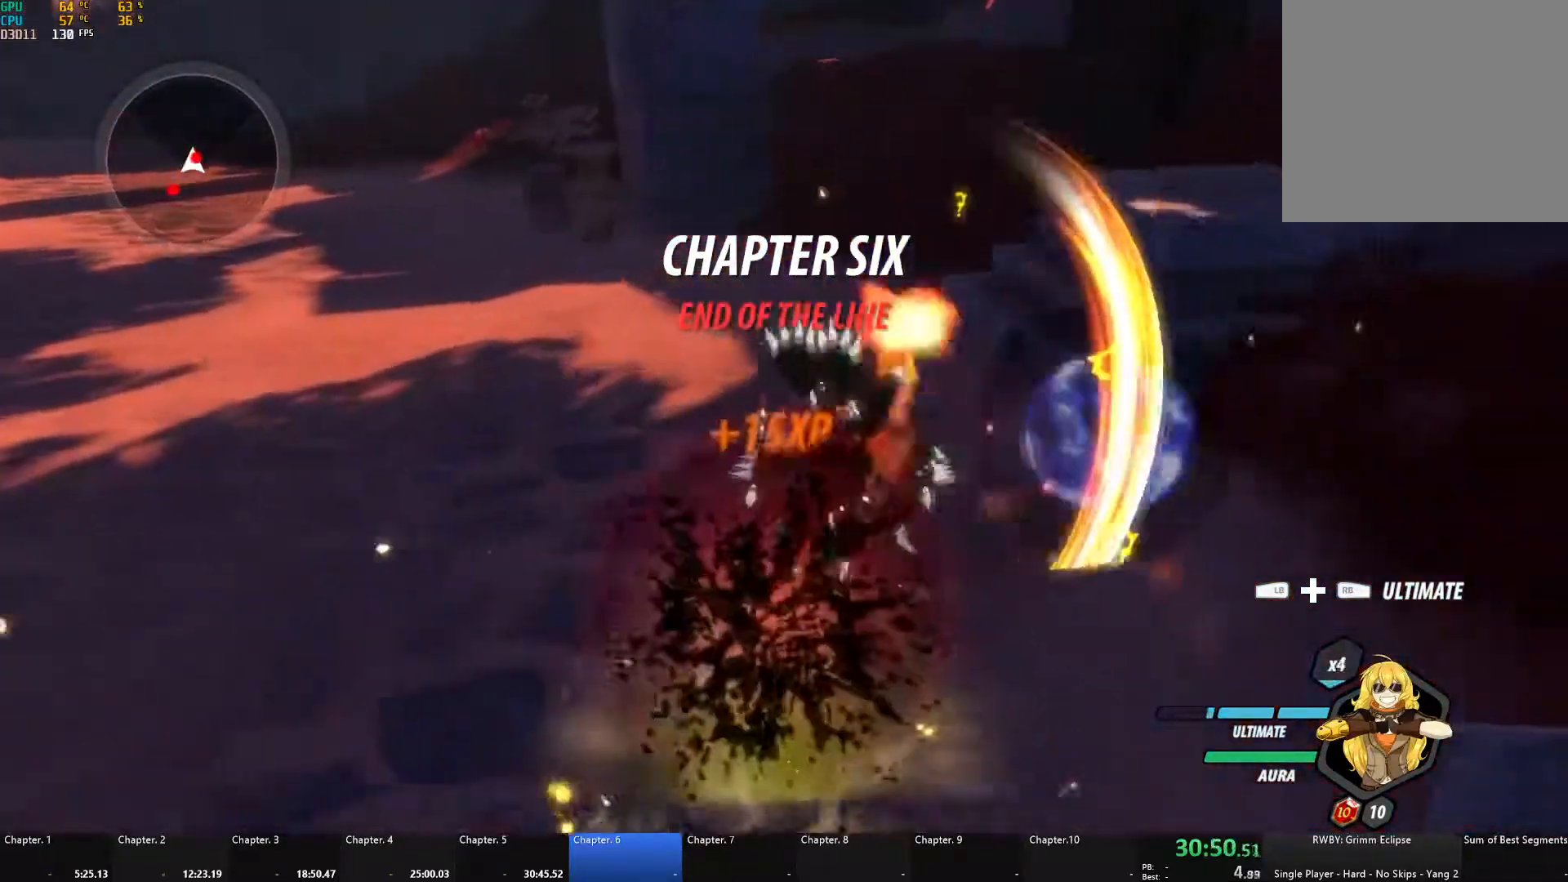
{"buttons": ["A", "X", "L1"], "left_stick": "up-right", "right_stick": "center", "events": [[67, "A", "up"], [67, "X", "up"], [83, "B", "down"], [83, "L1", "up"], [150, "A", "down"], [150, "B", "up"], [200, "L1", "down"], [200, "X", "down"], [283, "A", "up"], [283, "B", "down"], [283, "X", "up"], [300, "left_stick", "right"], [317, "L1", "up"], [350, "B", "up"], [383, "A", "down"], [417, "L1", "down"], [417, "X", "down"], [450, "left_stick", "up-right"]]}
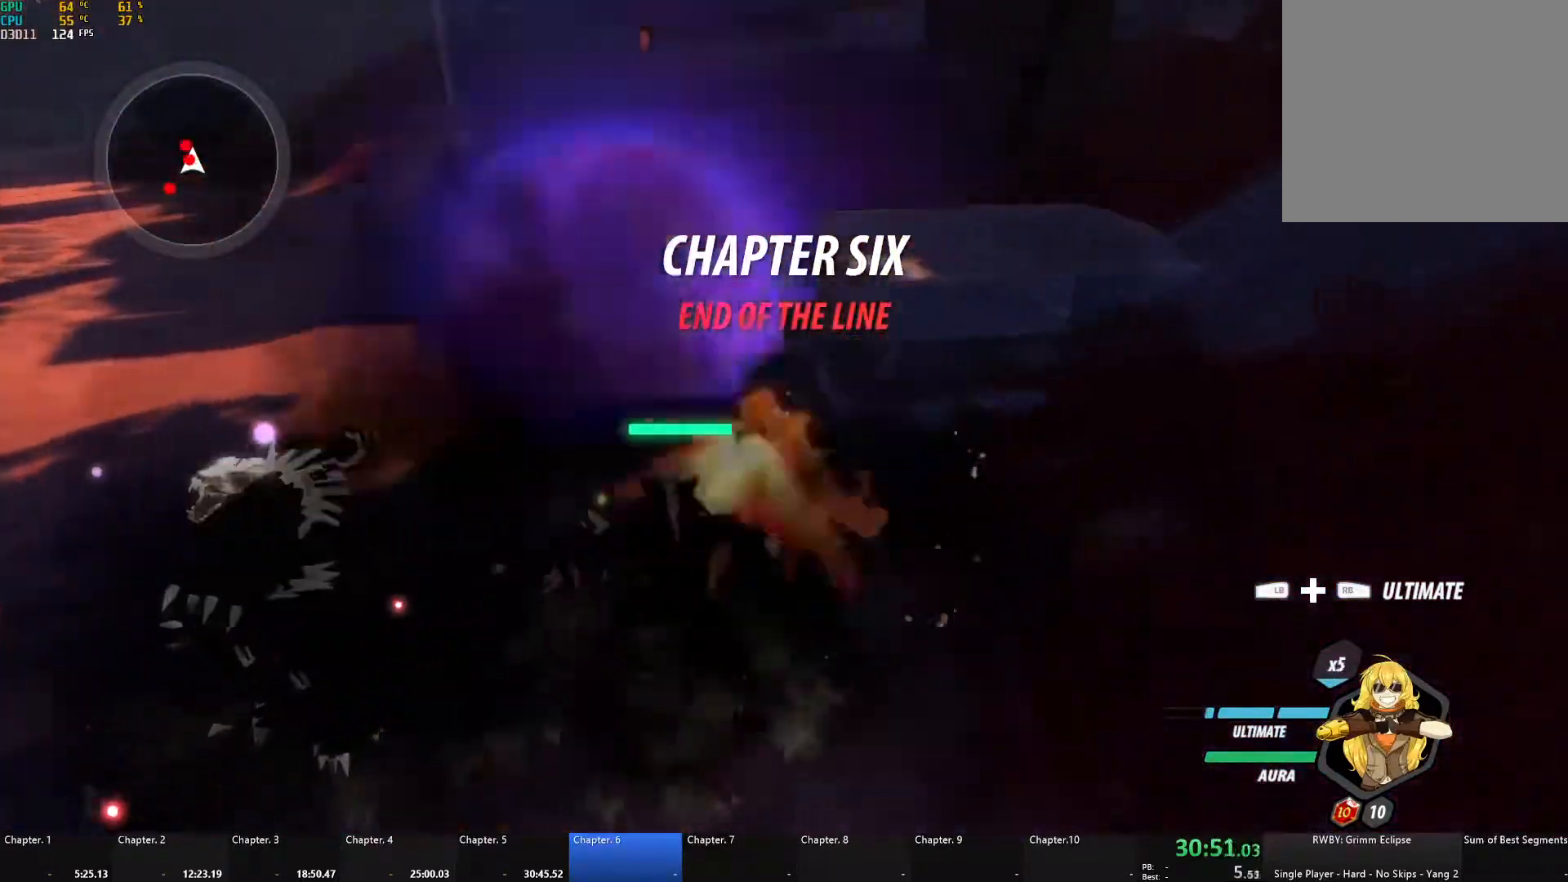
{"buttons": ["A", "X", "L1"], "left_stick": "left", "right_stick": "center", "events": [[33, "X", "up"], [50, "A", "up"], [50, "B", "down"], [50, "L1", "up"], [83, "B", "up"], [117, "left_stick", "up-left"], [133, "A", "down"], [150, "L1", "down"], [167, "X", "down"], [283, "X", "up"], [300, "A", "up"], [317, "B", "down"], [317, "L1", "up"], [383, "left_stick", "left"], [417, "B", "up"], [467, "A", "down"], [500, "L1", "down"], [500, "X", "down"]]}
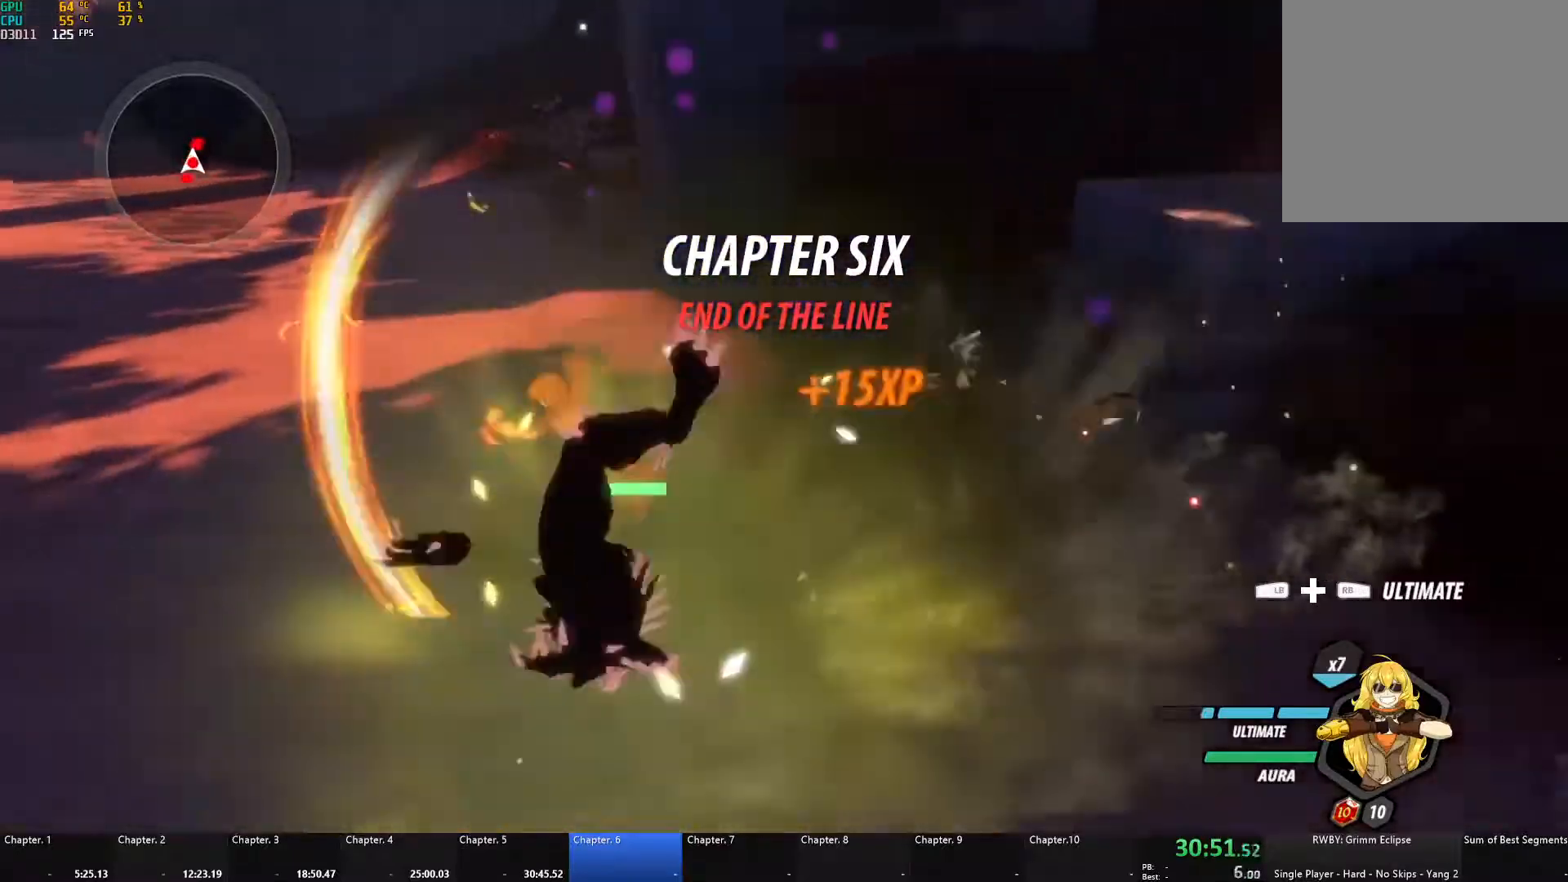
{"buttons": ["B"], "left_stick": "down", "right_stick": "center", "events": [[133, "A", "up"], [133, "X", "up"], [150, "B", "down"], [150, "L1", "up"], [217, "left_stick", "down-left"], [233, "B", "up"], [283, "A", "down"], [300, "L1", "down"], [300, "X", "down"], [350, "L3", "down"], [350, "left_stick", "down"], [417, "L3", "up"], [433, "X", "up"], [450, "A", "up"], [450, "B", "down"], [467, "L1", "up"]]}
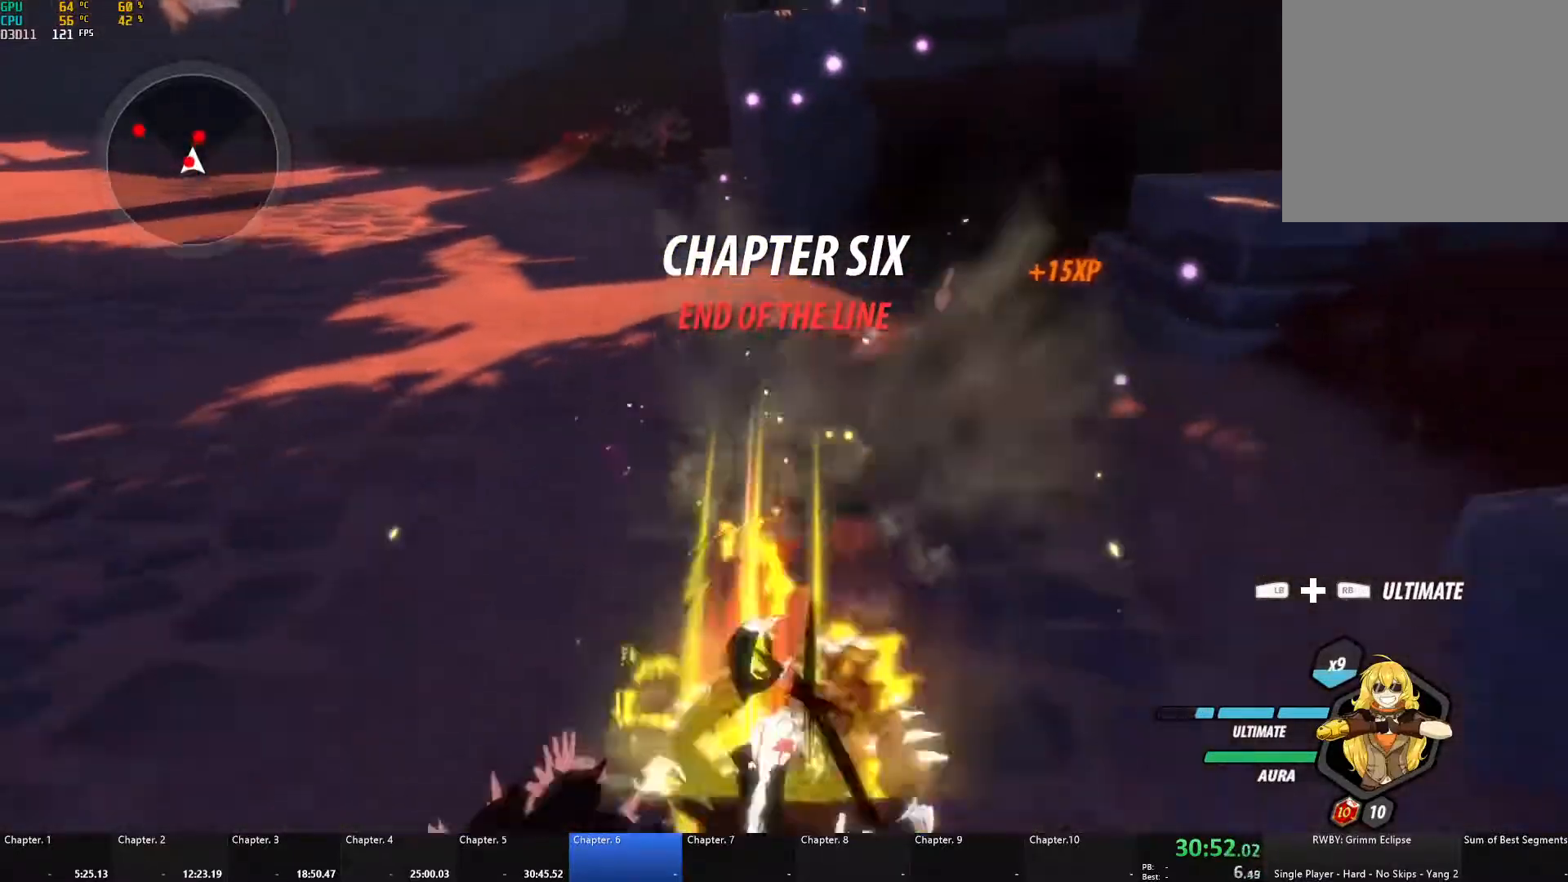
{"buttons": [], "left_stick": "down-left", "right_stick": "center", "events": [[33, "B", "up"], [67, "A", "down"], [83, "L1", "down"], [83, "X", "down"], [183, "X", "up"], [200, "A", "up"], [200, "B", "down"], [217, "L1", "up"], [217, "left_stick", "down-left"], [283, "B", "up"], [300, "A", "down"], [300, "L1", "down"], [317, "X", "down"], [333, "L3", "down"], [417, "L3", "up"], [417, "X", "up"], [433, "A", "up"], [433, "B", "down"], [433, "L1", "up"], [500, "B", "up"]]}
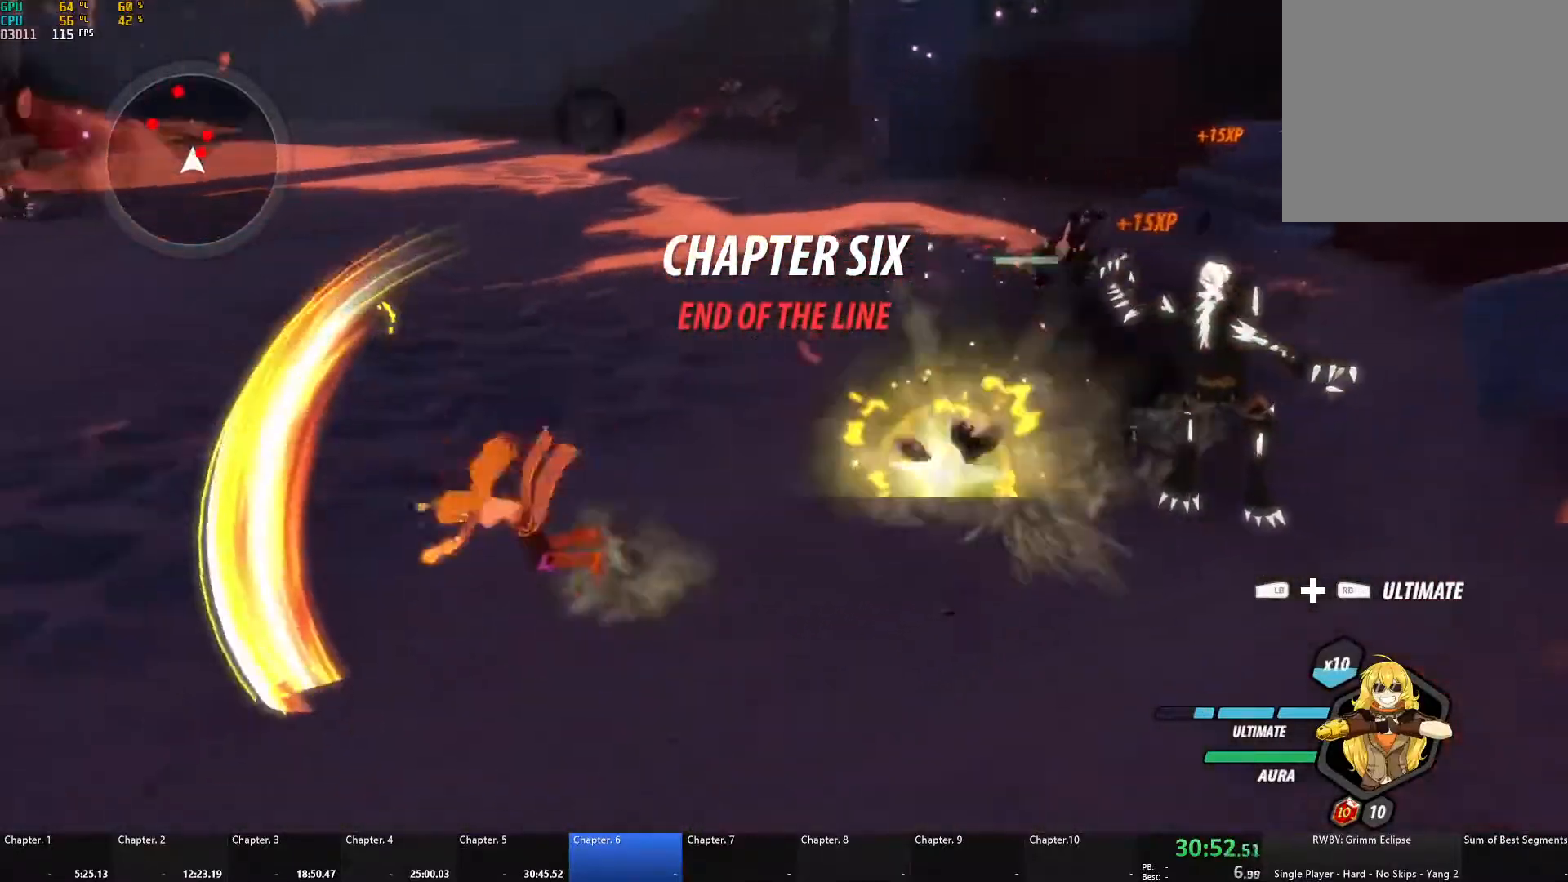
{"buttons": ["B"], "left_stick": "up-right", "right_stick": "center", "events": [[17, "A", "down"], [33, "L1", "down"], [50, "X", "down"], [67, "left_stick", "up"], [167, "A", "up"], [167, "L1", "up"], [167, "X", "up"], [167, "left_stick", "up-right"], [183, "B", "down"], [250, "B", "up"], [283, "A", "down"], [283, "L1", "down"], [317, "X", "down"], [417, "X", "up"], [450, "A", "up"], [450, "B", "down"], [450, "L1", "up"]]}
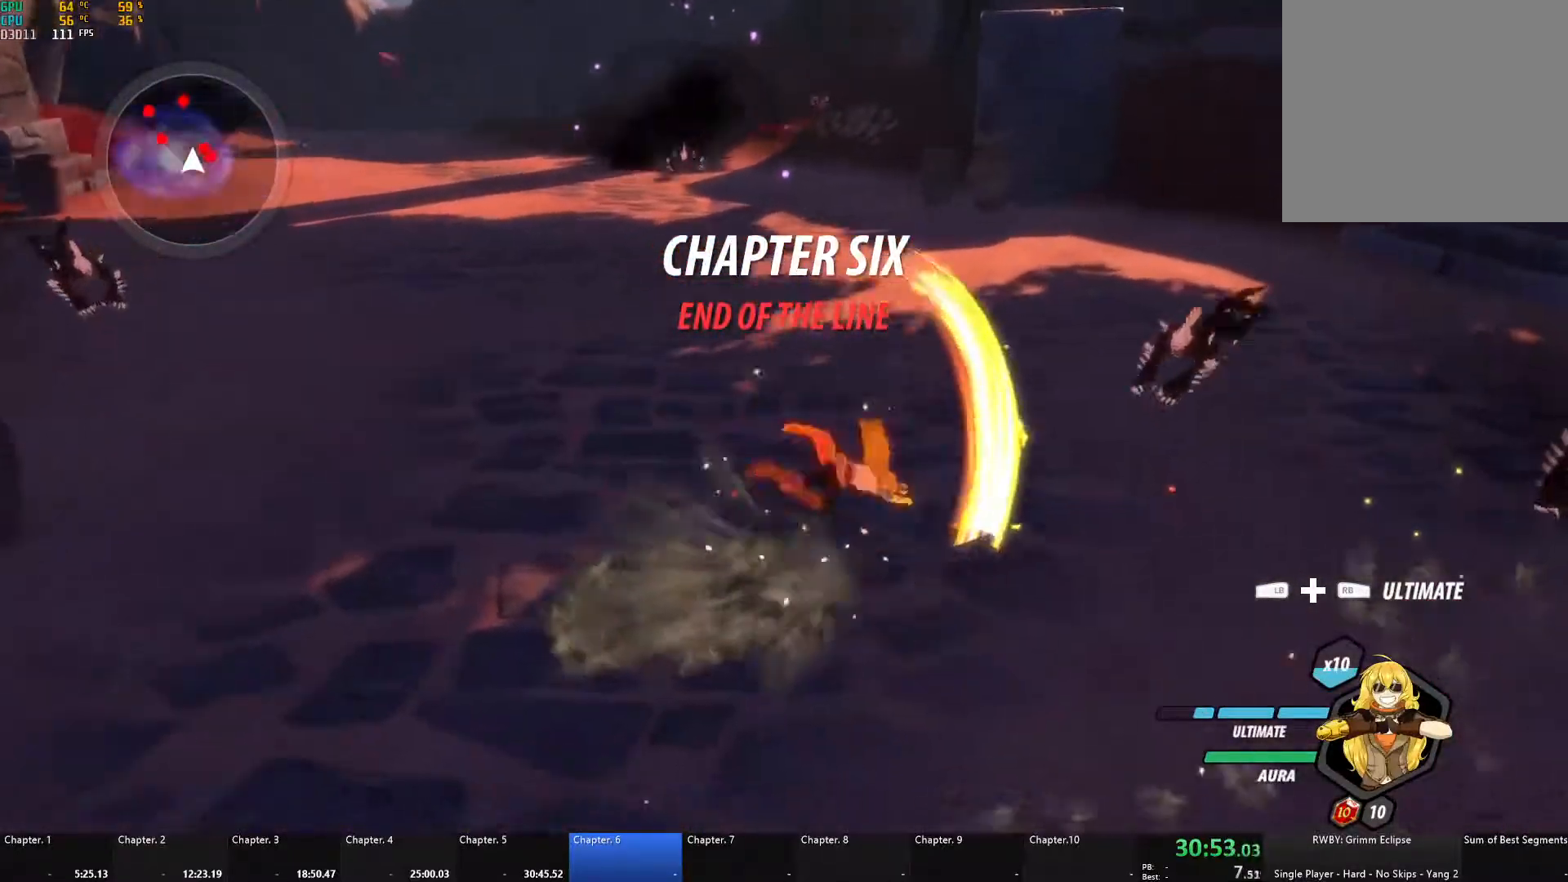
{"buttons": ["A", "X", "L1"], "left_stick": "up-right", "right_stick": "center", "events": [[50, "B", "up"], [50, "left_stick", "right"], [100, "A", "down"], [117, "L1", "down"], [133, "X", "down"], [267, "X", "up"], [300, "A", "up"], [317, "B", "down"], [333, "L1", "up"], [433, "B", "up"], [467, "A", "down"], [483, "L1", "down"], [483, "X", "down"], [483, "left_stick", "up-right"]]}
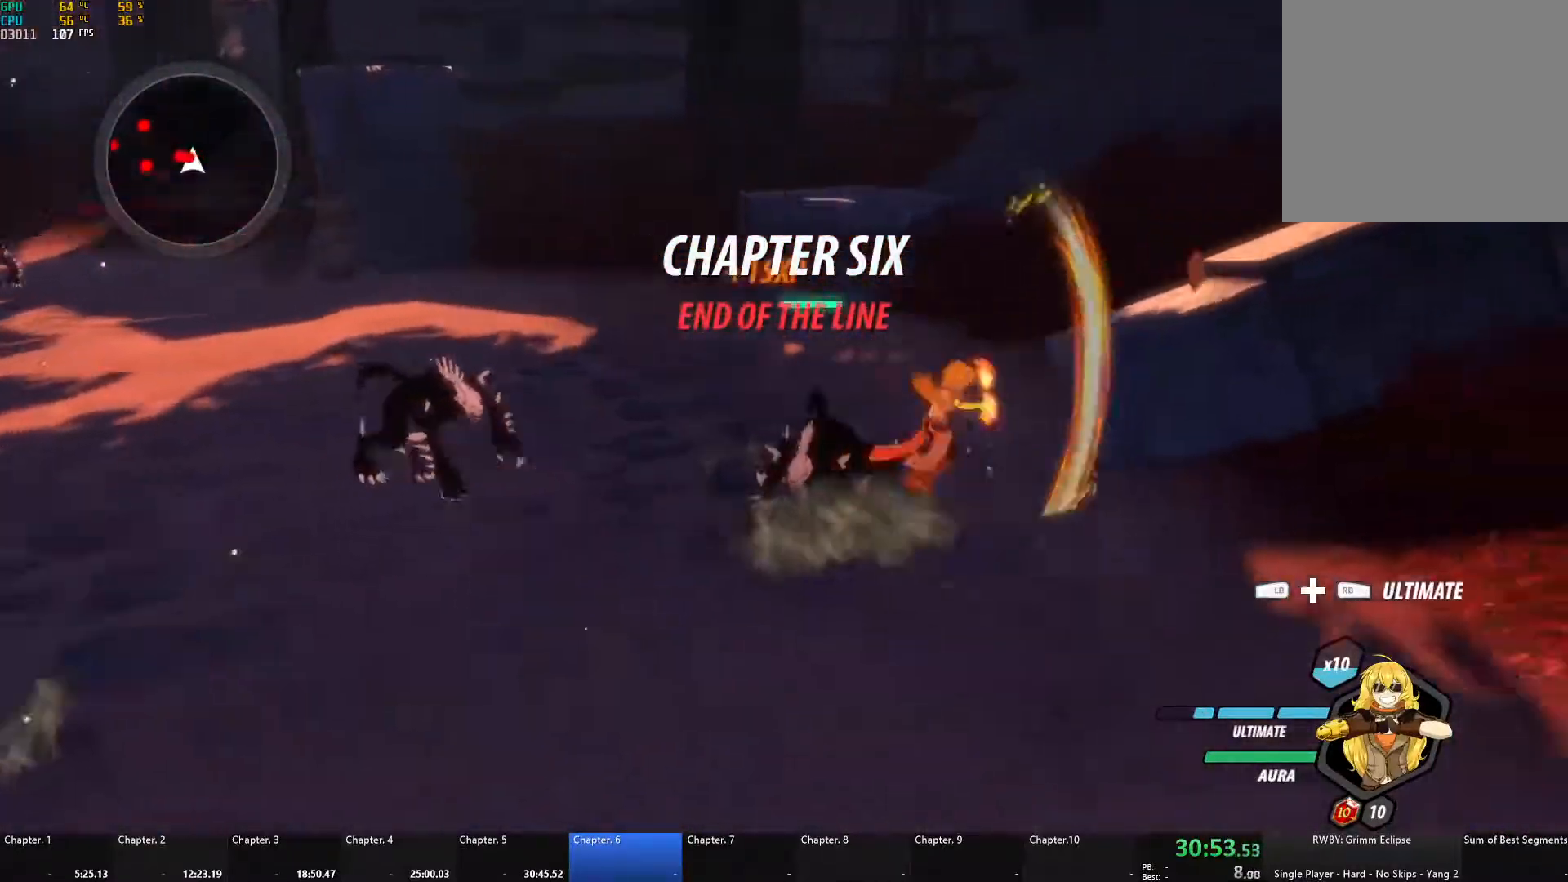
{"buttons": [], "left_stick": "left", "right_stick": "center", "events": [[100, "X", "up"], [117, "A", "up"], [117, "B", "down"], [117, "L1", "up"], [200, "B", "up"], [233, "A", "down"], [233, "L1", "down"], [233, "left_stick", "up-left"], [250, "X", "down"], [367, "A", "up"], [367, "X", "up"], [367, "left_stick", "left"], [383, "B", "down"], [383, "L1", "up"], [483, "B", "up"]]}
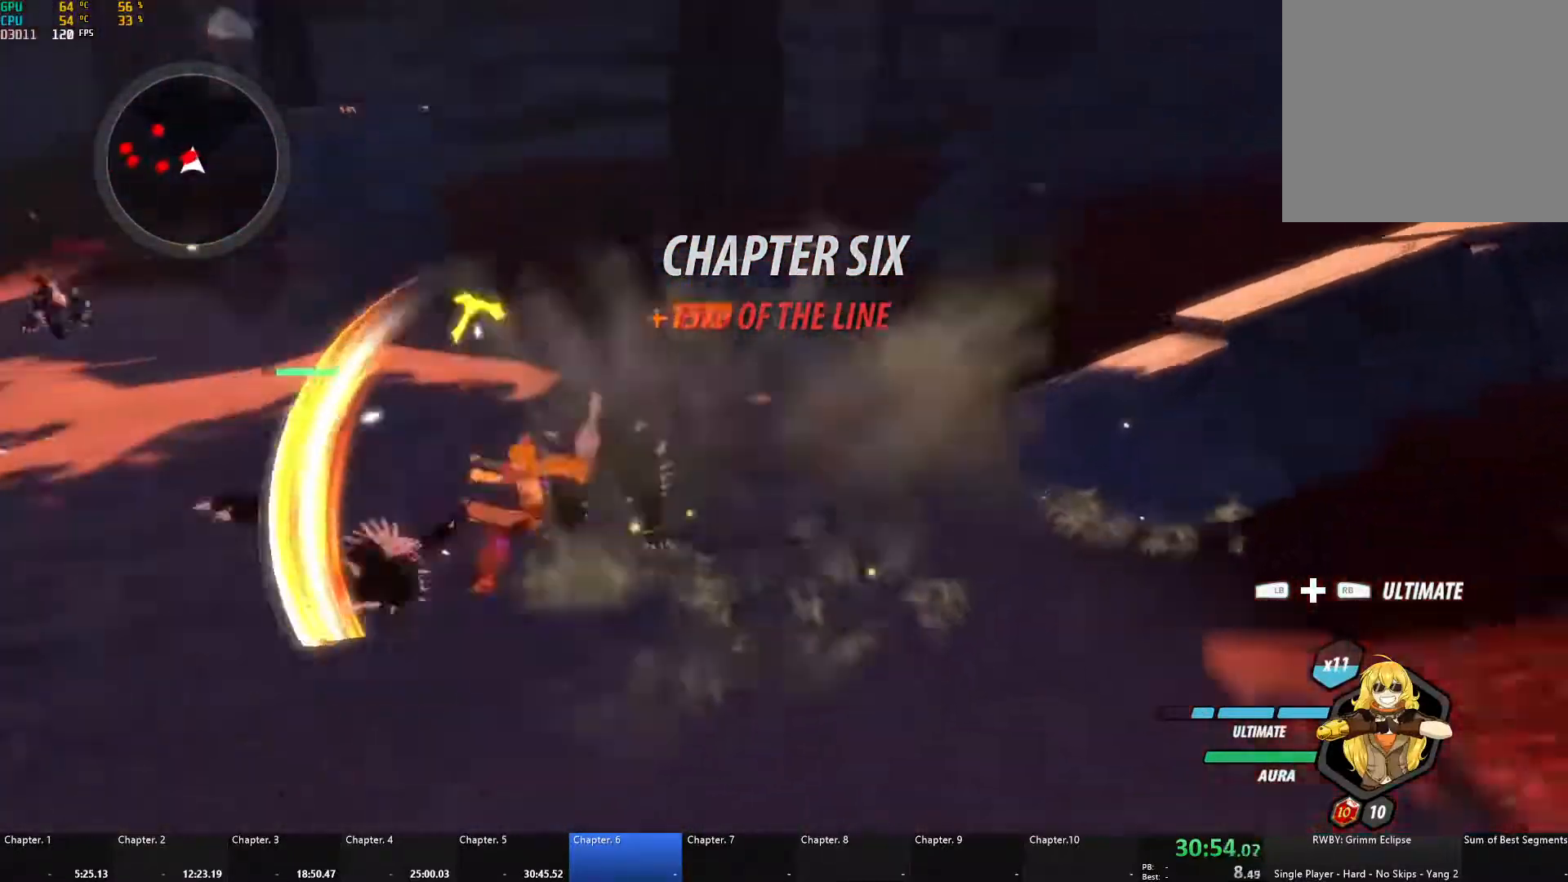
{"buttons": ["B"], "left_stick": "up-right", "right_stick": "center", "events": [[33, "A", "down"], [50, "L1", "down"], [67, "X", "down"], [167, "X", "up"], [200, "A", "up"], [200, "B", "down"], [200, "L1", "up"], [283, "B", "up"], [300, "A", "down"], [317, "L1", "down"], [317, "X", "down"], [317, "left_stick", "up"], [433, "B", "down"], [433, "X", "up"], [450, "A", "up"], [450, "L1", "up"], [483, "left_stick", "up-right"]]}
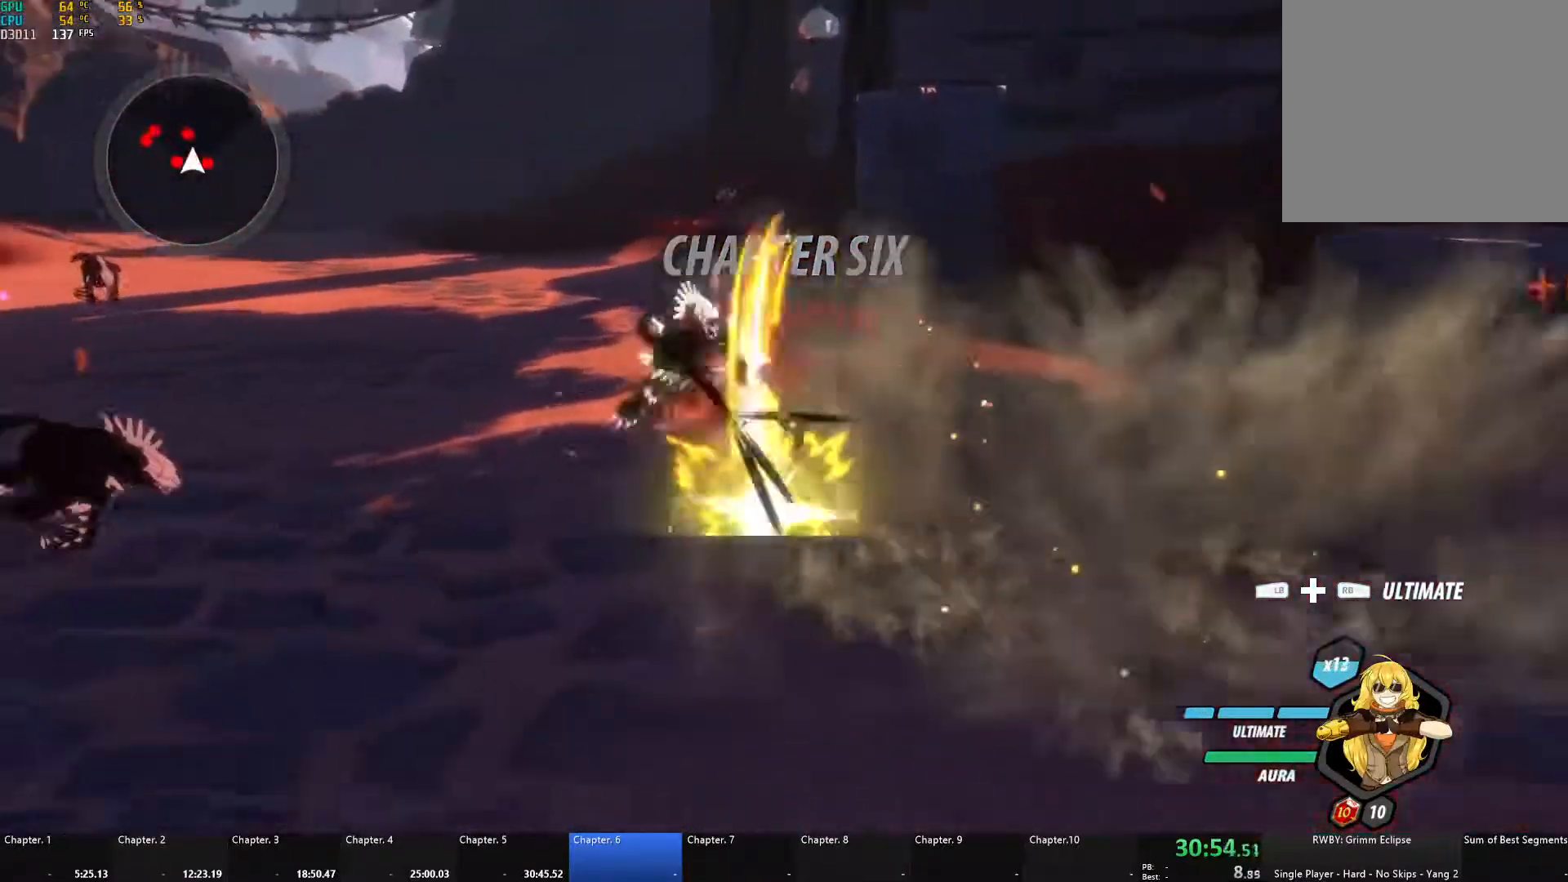
{"buttons": [], "left_stick": "down-right", "right_stick": "center", "events": [[33, "B", "up"], [50, "A", "down"], [67, "L1", "down"], [67, "X", "down"], [200, "X", "up"], [217, "A", "up"], [217, "B", "down"], [217, "L1", "up"], [250, "left_stick", "center"], [367, "B", "up"], [417, "left_stick", "down"], [483, "left_stick", "down-right"]]}
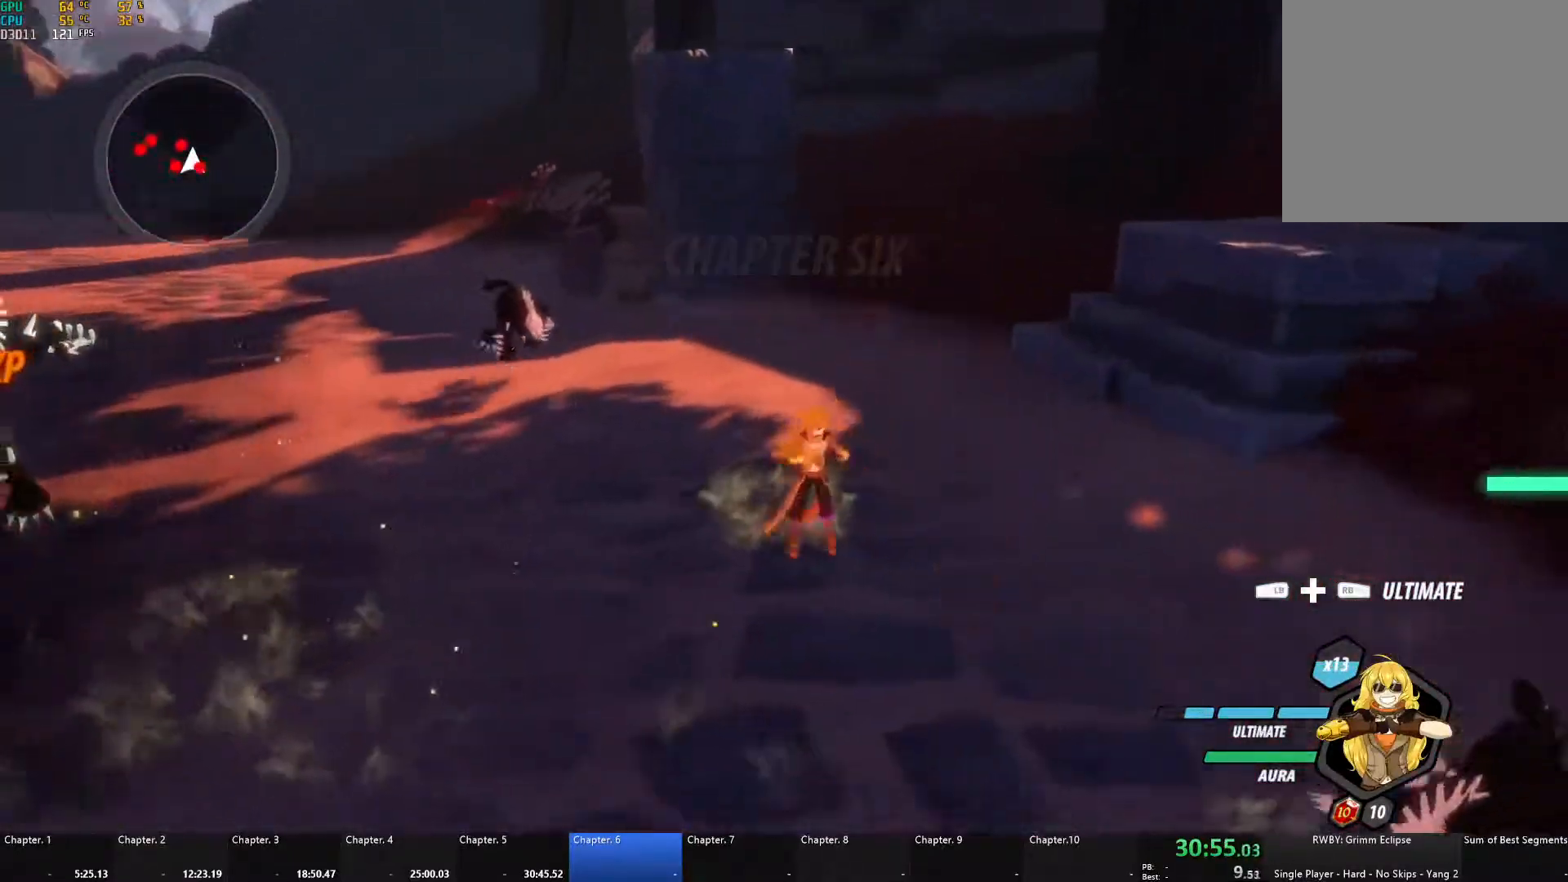
{"buttons": [], "left_stick": "down", "right_stick": "center", "events": [[17, "A", "down"], [67, "A", "up"], [83, "L1", "down"], [100, "A", "down"], [117, "X", "down"], [250, "X", "up"], [283, "L1", "up"], [300, "A", "up"], [300, "B", "down"], [450, "B", "up"], [467, "left_stick", "down"]]}
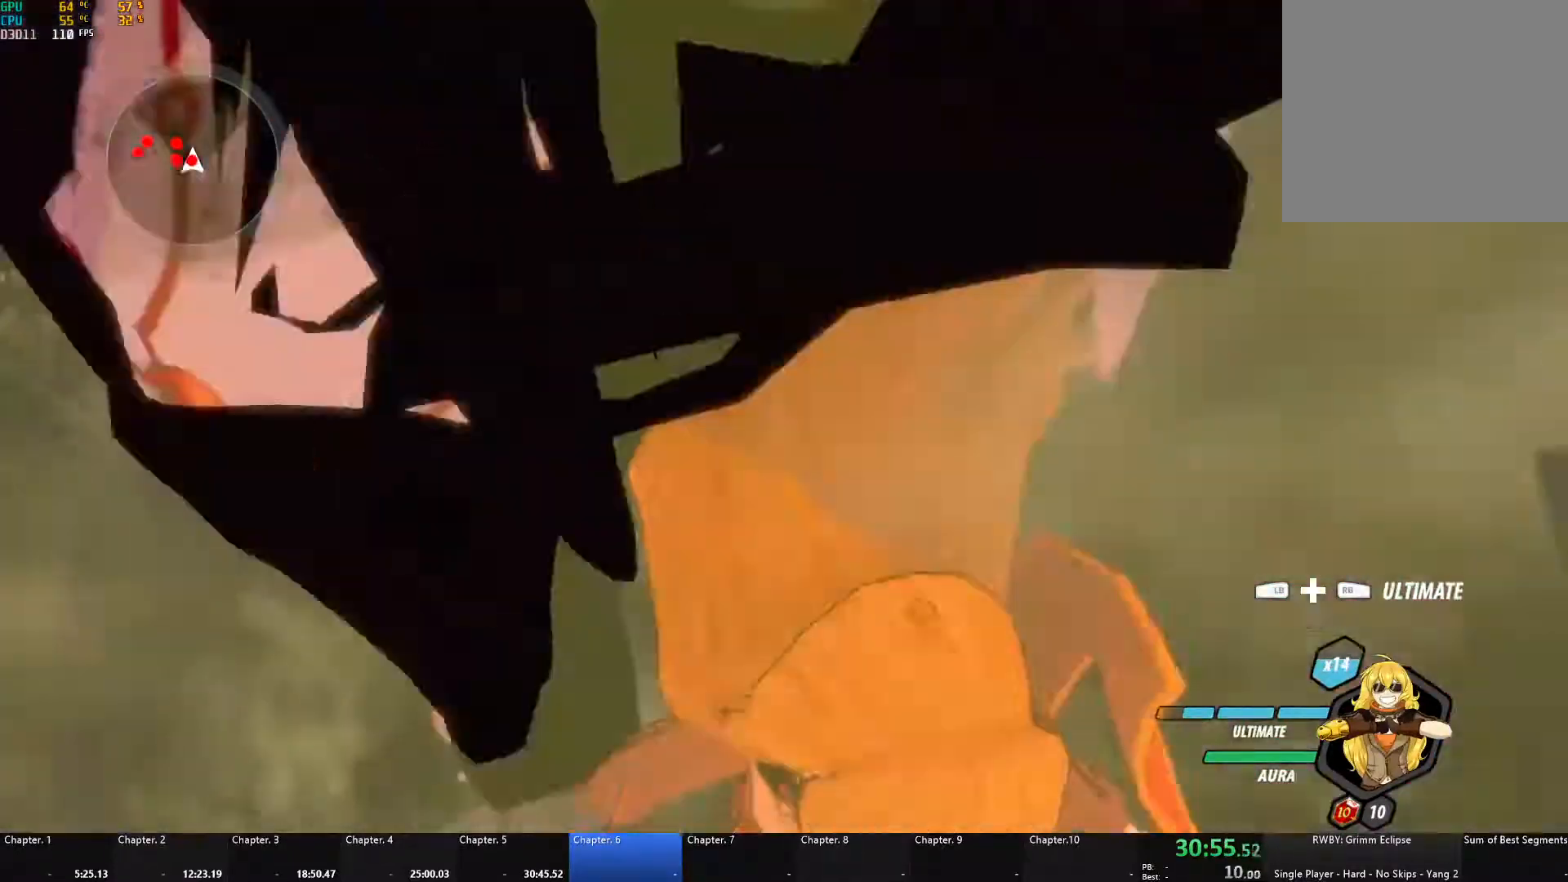
{"buttons": ["A"], "left_stick": "left", "right_stick": "center", "events": [[17, "A", "down"], [50, "X", "down"], [100, "L1", "down"], [100, "left_stick", "right"], [200, "X", "up"], [217, "A", "up"], [217, "B", "down"], [250, "L1", "up"], [250, "left_stick", "down-right"], [367, "B", "up"], [433, "left_stick", "center"], [483, "A", "down"], [483, "left_stick", "left"]]}
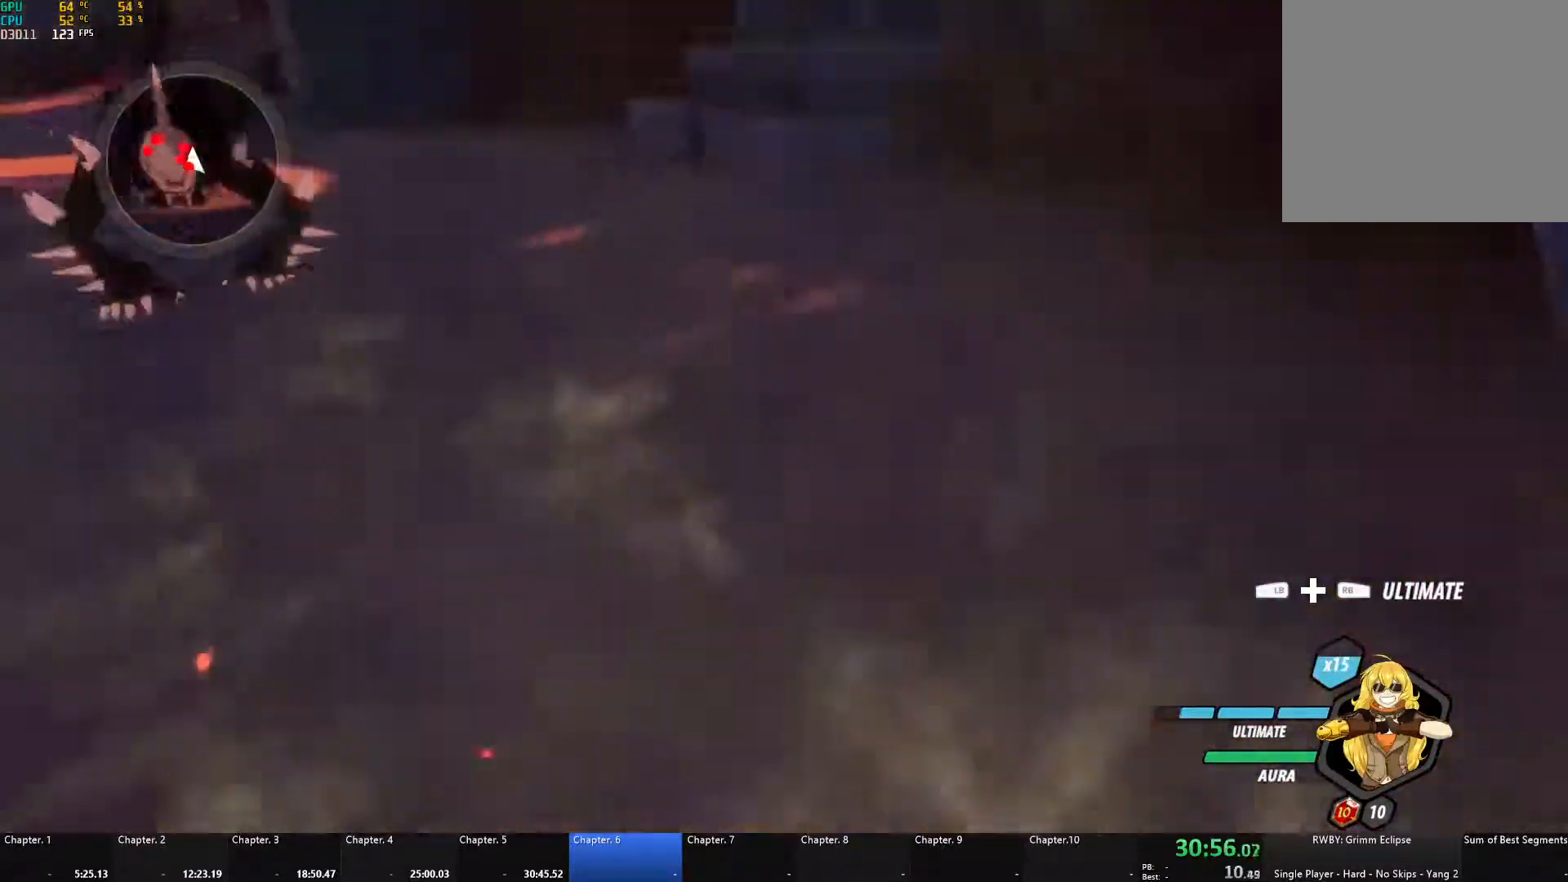
{"buttons": [], "left_stick": "down-right", "right_stick": "center", "events": [[33, "L1", "down"], [33, "left_stick", "up-left"], [133, "A", "up"], [167, "L1", "up"], [217, "left_stick", "down-left"], [317, "right_stick", "right"], [417, "left_stick", "down-right"], [450, "right_stick", "center"]]}
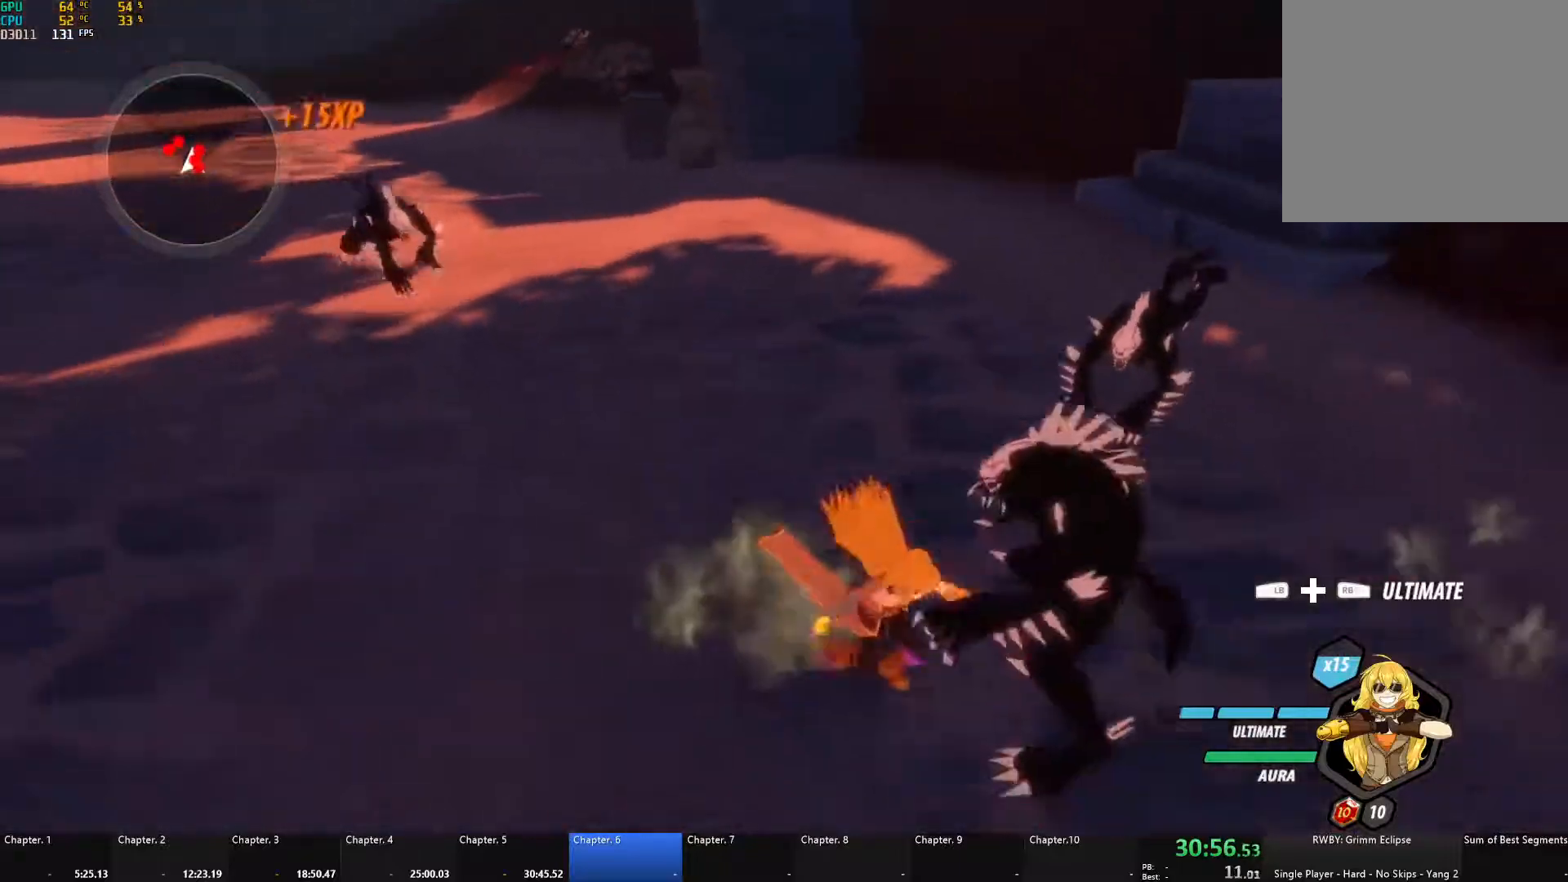
{"buttons": [], "left_stick": "left", "right_stick": "right", "events": [[50, "A", "down"], [117, "L1", "down"], [183, "A", "up"], [250, "L1", "up"], [333, "right_stick", "right"], [350, "left_stick", "center"], [400, "left_stick", "left"]]}
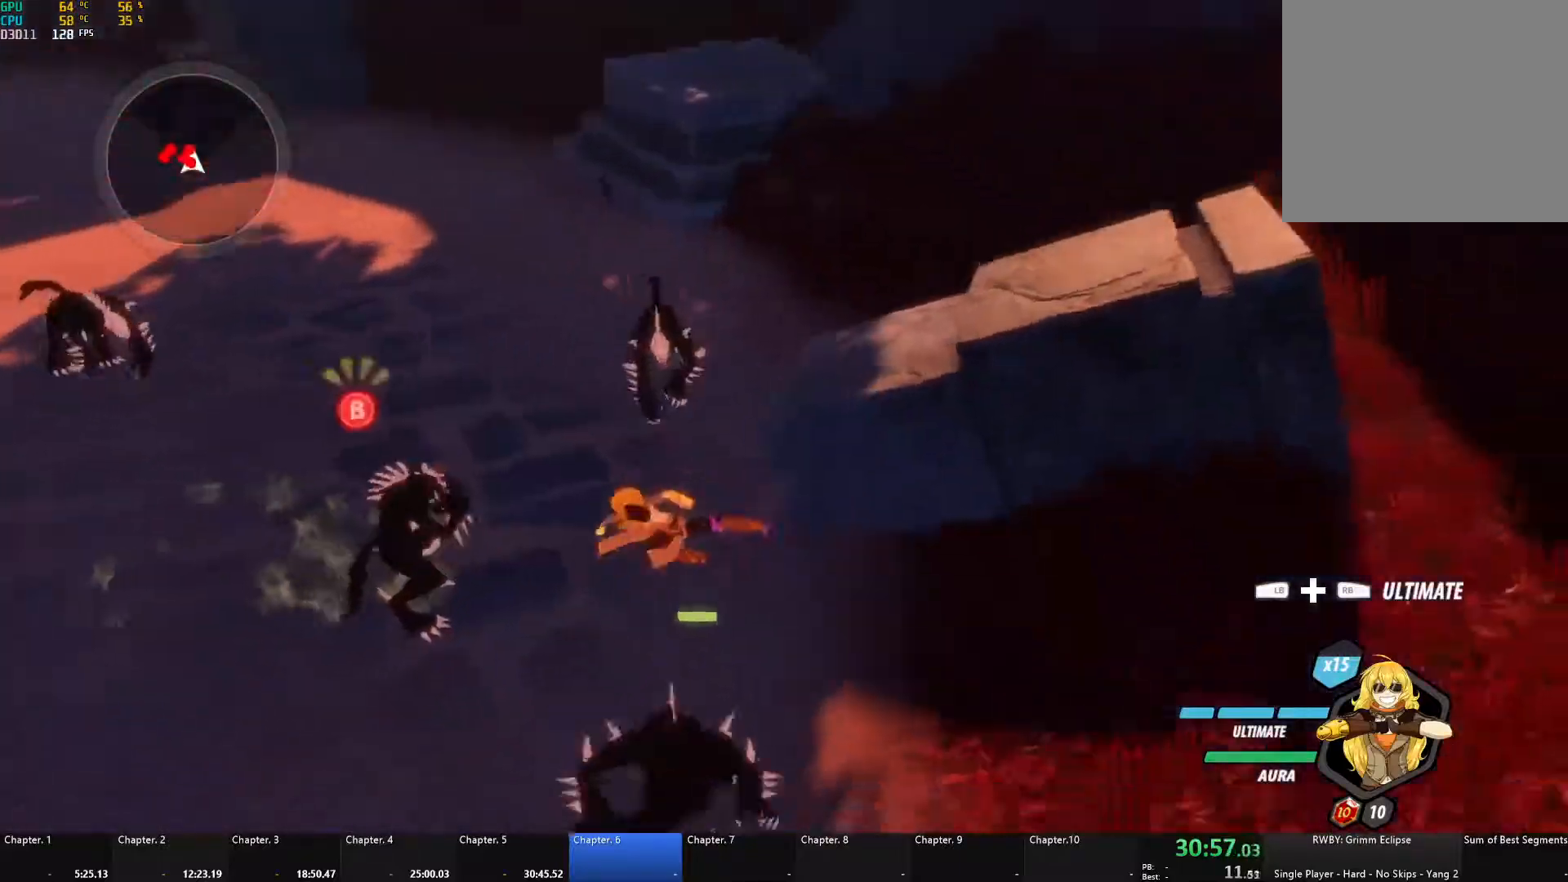
{"buttons": [], "left_stick": "center", "right_stick": "center", "events": [[67, "right_stick", "center"], [283, "L1", "down"], [317, "R1", "down"], [333, "right_stick", "up"], [383, "L1", "up"], [400, "left_stick", "center"], [417, "right_stick", "center"], [450, "R1", "up"]]}
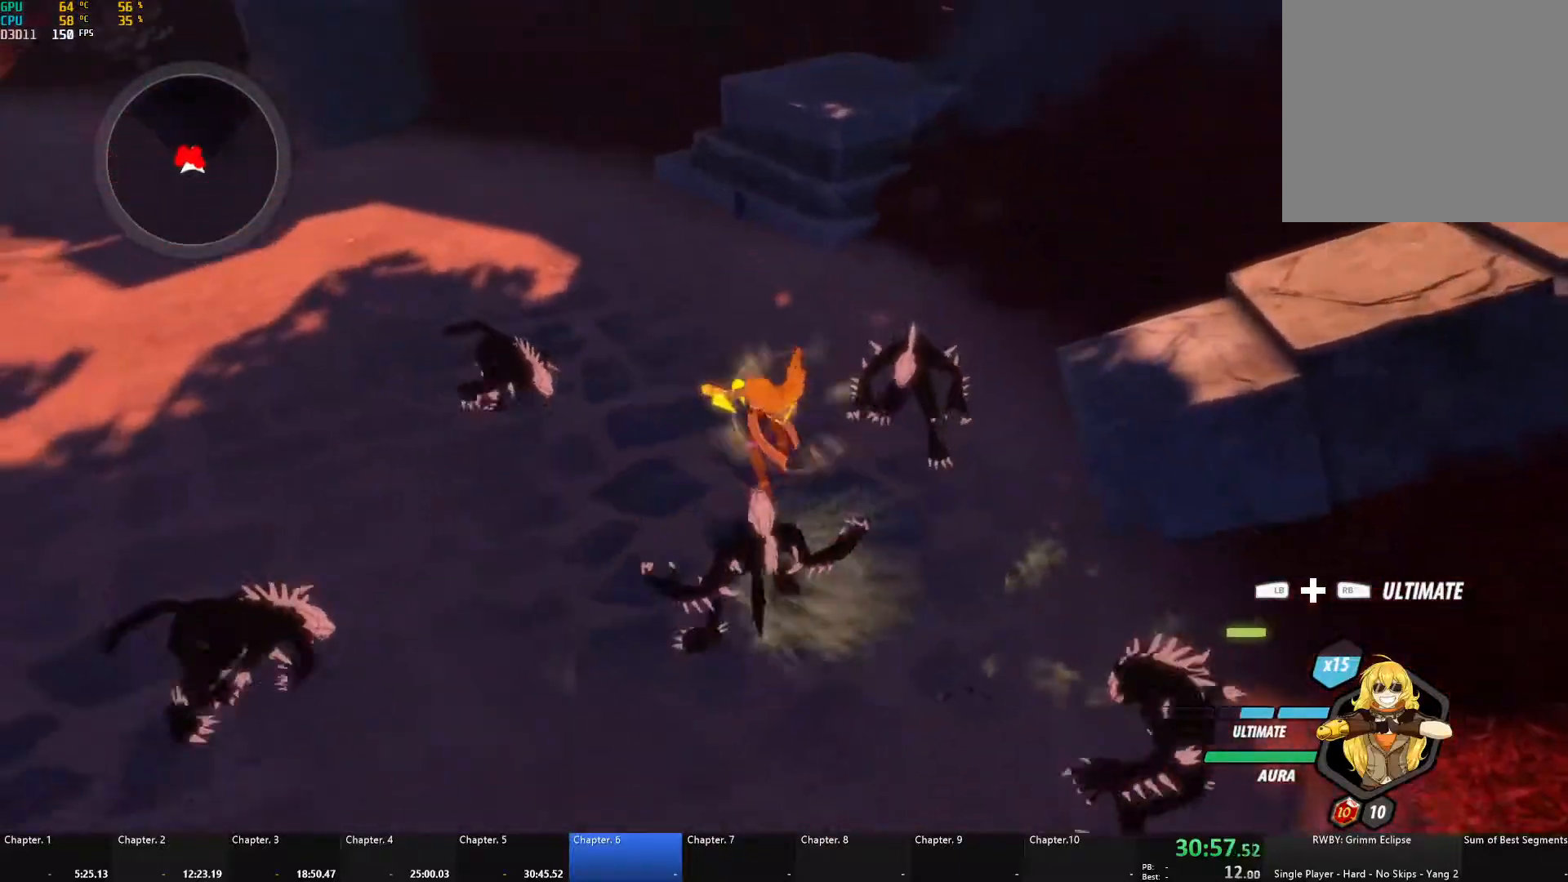
{"buttons": [], "left_stick": "center", "right_stick": "center", "events": [[100, "left_stick", "right"], [217, "left_stick", "center"]]}
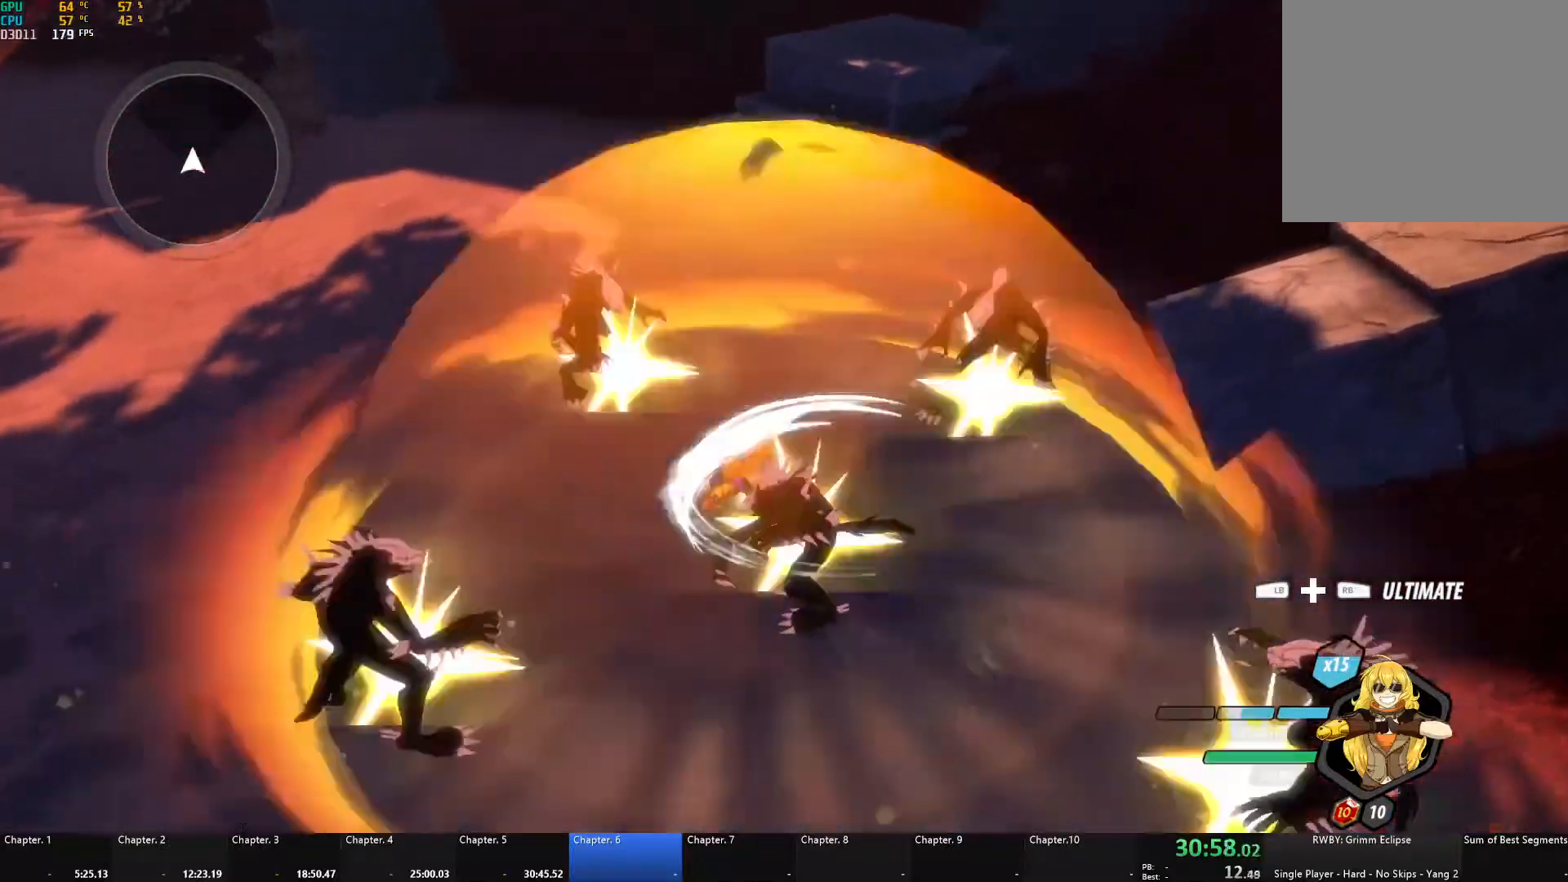
{"buttons": [], "left_stick": "down-right", "right_stick": "center", "events": [[200, "right_stick", "left"], [350, "left_stick", "down-right"], [433, "right_stick", "center"]]}
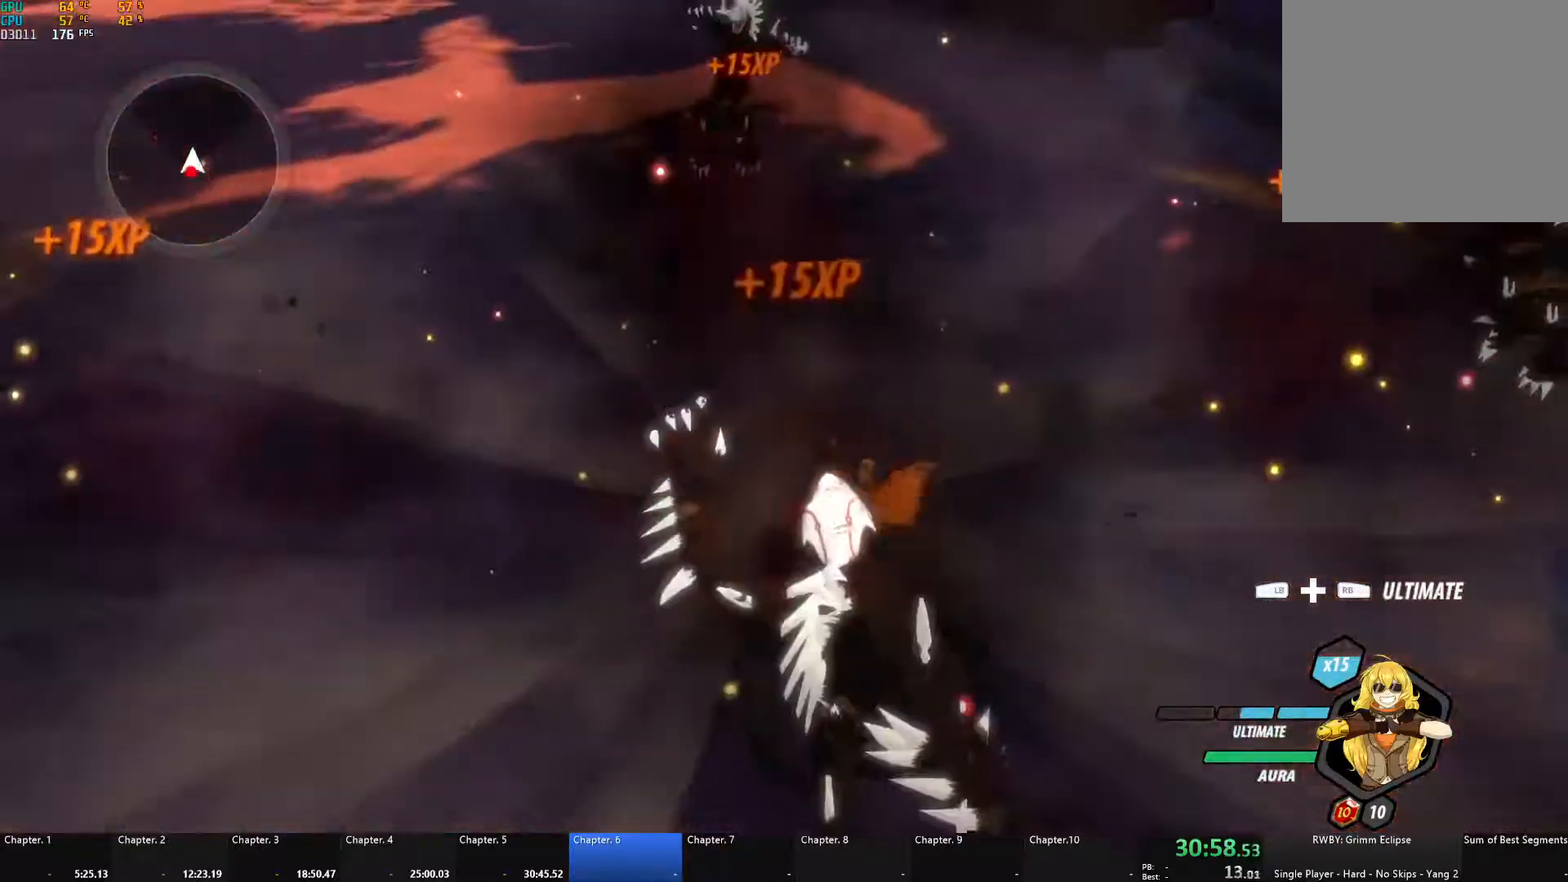
{"buttons": ["B"], "left_stick": "down", "right_stick": "center", "events": [[33, "left_stick", "down"], [50, "A", "down"], [83, "L1", "down"], [117, "X", "down"], [133, "L3", "down"], [200, "L3", "up"], [200, "X", "up"], [233, "B", "down"], [250, "A", "up"], [250, "L1", "up"], [317, "B", "up"], [350, "A", "down"], [367, "L1", "down"], [367, "X", "down"], [483, "A", "up"], [483, "L1", "up"], [483, "X", "up"], [500, "B", "down"]]}
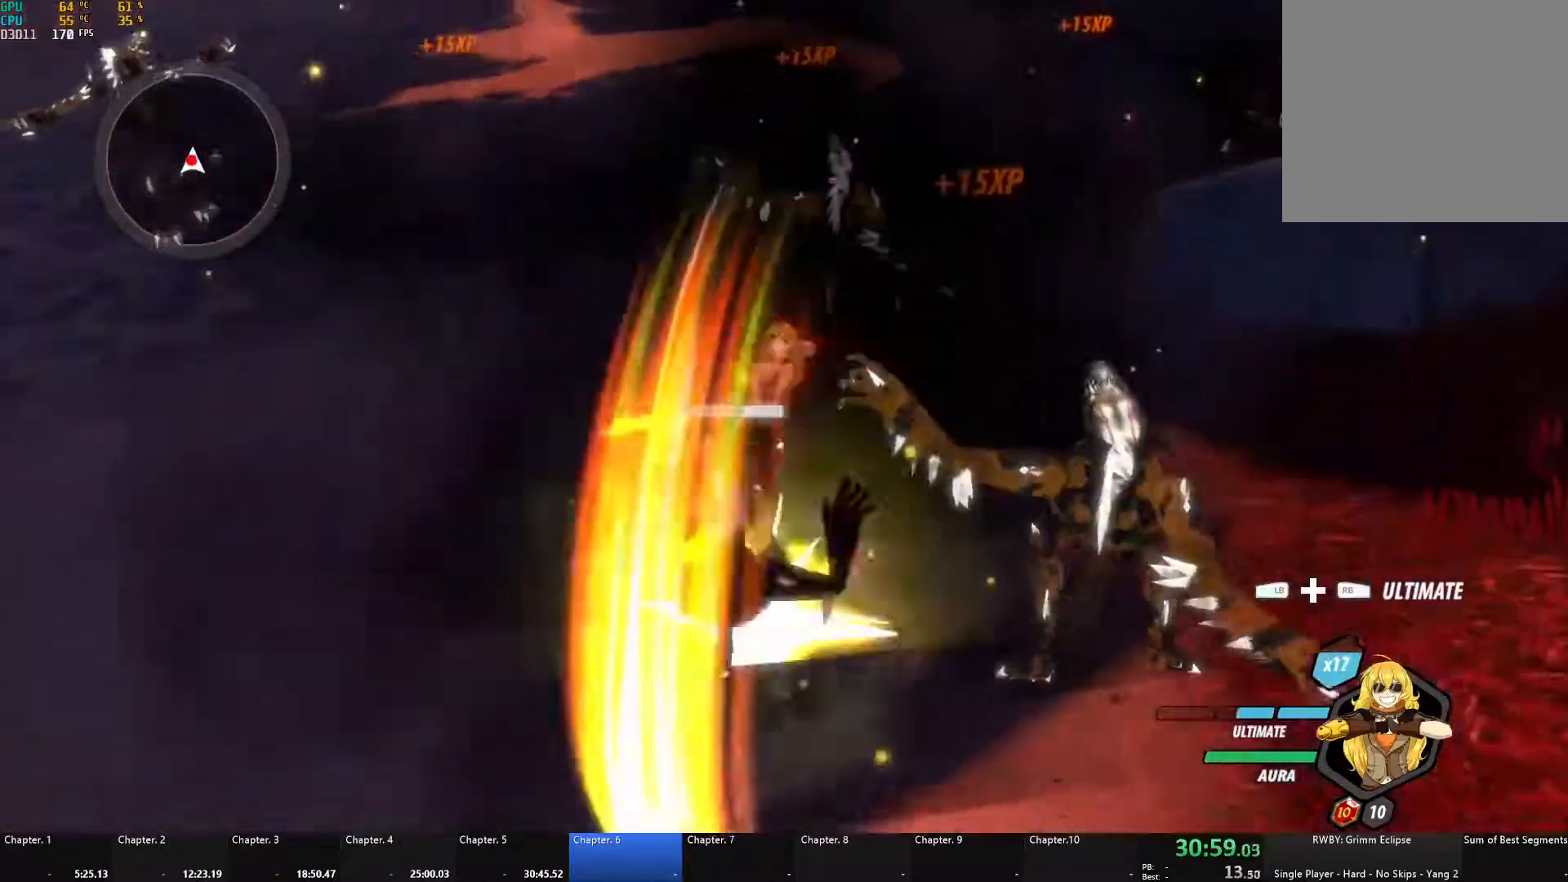
{"buttons": [], "left_stick": "down", "right_stick": "center", "events": [[33, "B", "up"], [67, "A", "down"], [67, "L1", "down"], [83, "L3", "down"], [83, "X", "down"], [100, "left_stick", "down-right"], [183, "L3", "up"], [183, "X", "up"], [200, "A", "up"], [200, "B", "down"], [200, "L1", "up"], [200, "left_stick", "down"], [233, "B", "up"], [283, "A", "down"], [300, "X", "down"], [317, "L1", "down"], [417, "X", "up"], [433, "A", "up"], [433, "B", "down"], [433, "L1", "up"], [483, "B", "up"]]}
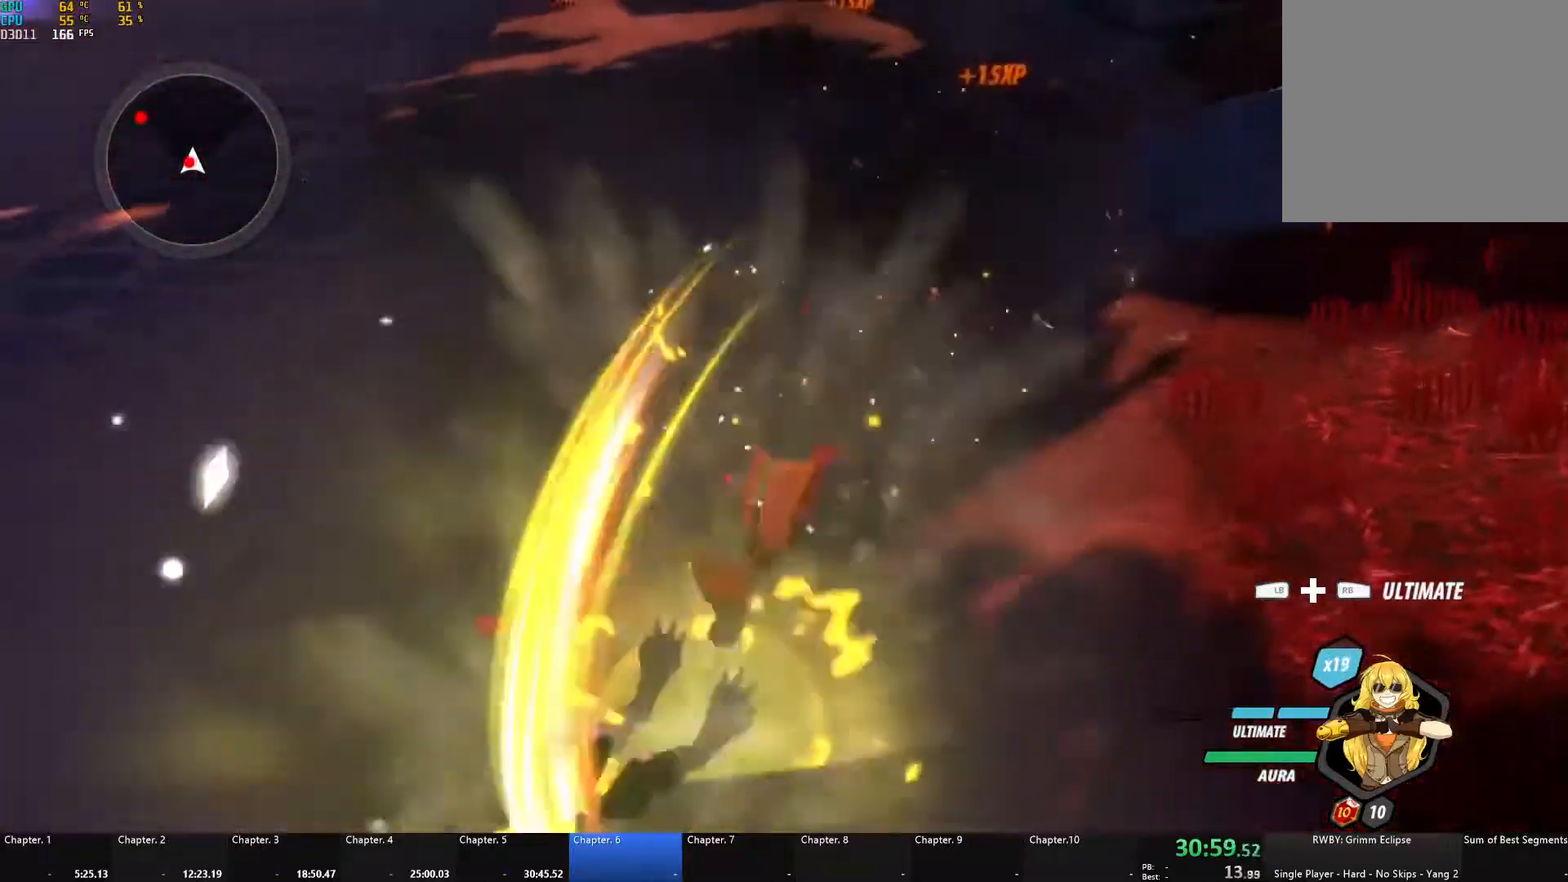
{"buttons": ["B"], "left_stick": "up-left", "right_stick": "center", "events": [[17, "A", "down"], [33, "L1", "down"], [33, "X", "down"], [150, "X", "up"], [167, "A", "up"], [167, "B", "down"], [167, "L1", "up"], [250, "B", "up"], [283, "A", "down"], [283, "L1", "down"], [317, "X", "down"], [350, "left_stick", "left"], [400, "left_stick", "up-left"], [417, "X", "up"], [433, "L1", "up"], [450, "A", "up"], [450, "B", "down"]]}
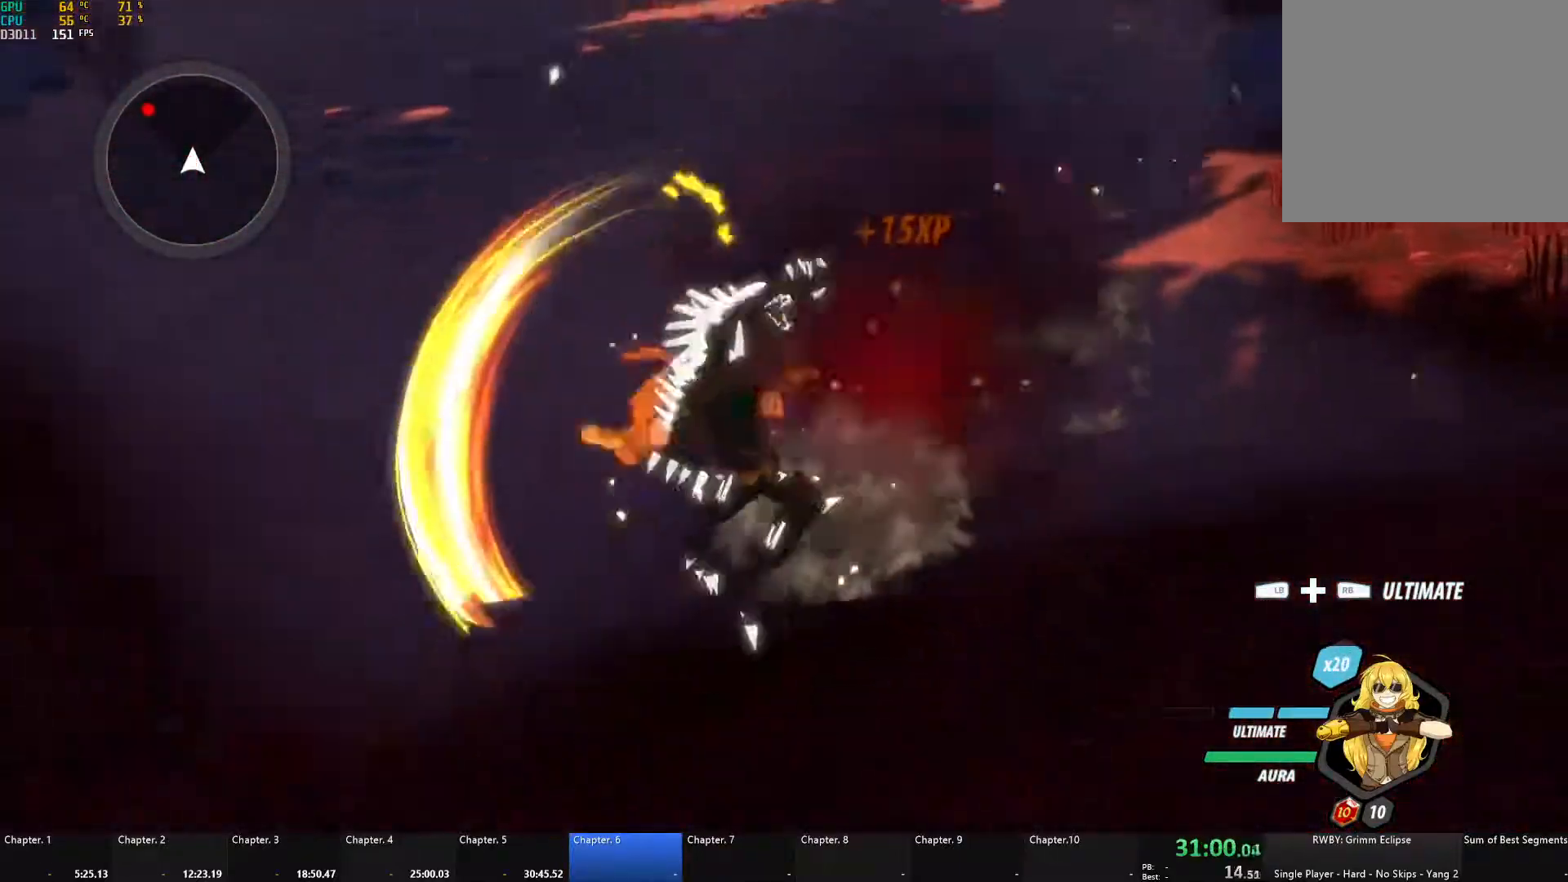
{"buttons": ["A", "X", "L1"], "left_stick": "up-left", "right_stick": "center", "events": [[50, "B", "up"], [100, "A", "down"], [100, "L1", "down"], [133, "X", "down"], [167, "L3", "down"], [267, "L3", "up"], [267, "X", "up"], [283, "A", "up"], [283, "B", "down"], [317, "L1", "up"], [400, "B", "up"], [450, "A", "down"], [467, "L1", "down"], [483, "X", "down"]]}